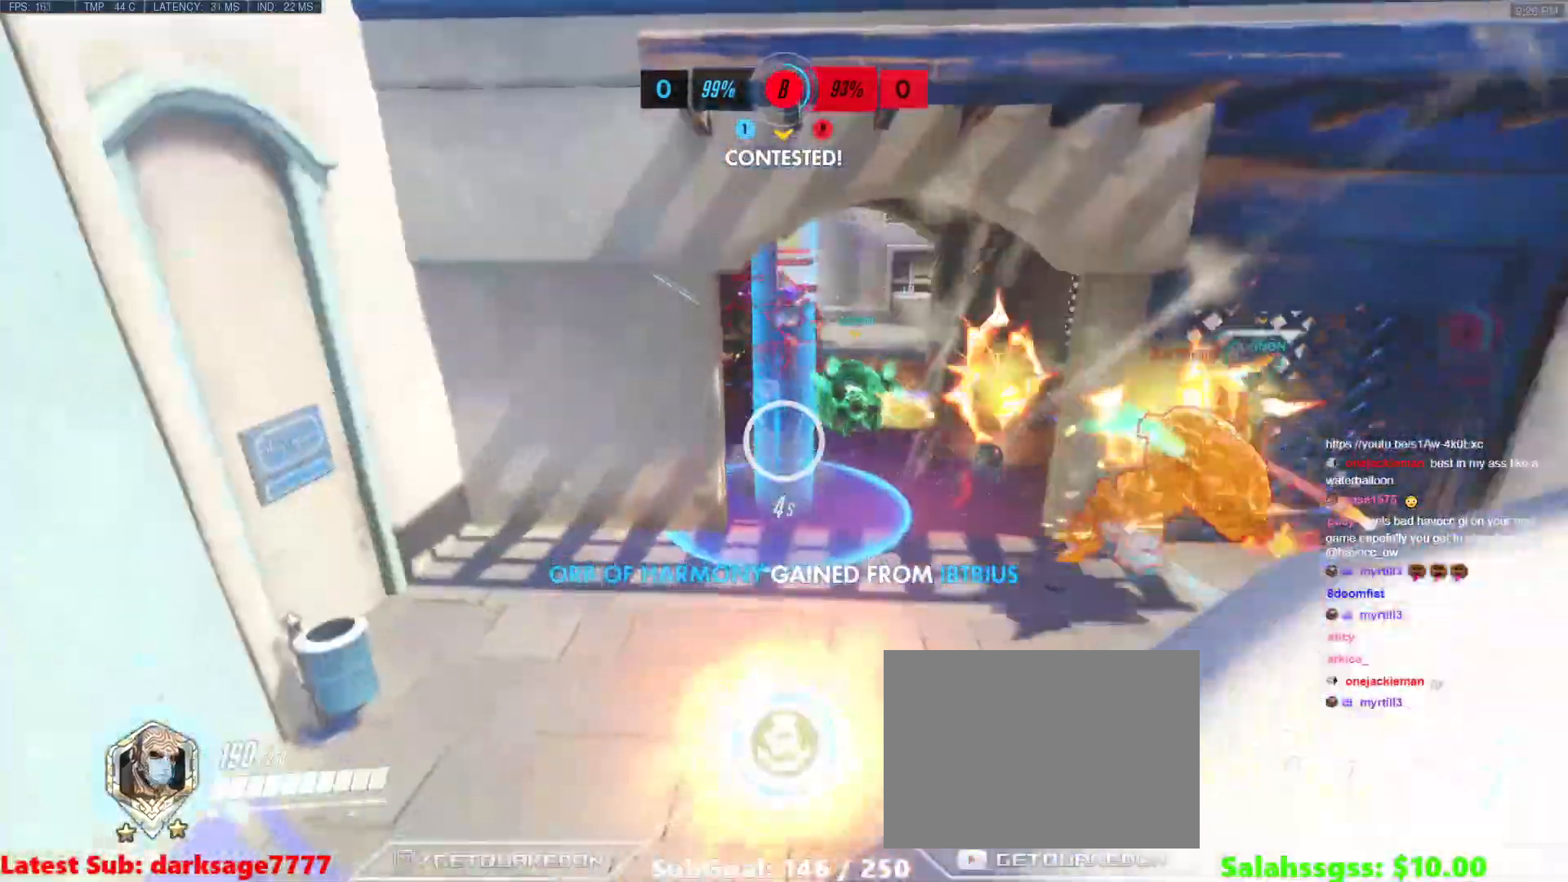
Gameplay with keyboard; each line is a JSON object with the keys held at the frame after it. "events" lists presses ("down") and releases ("up") of "1", "2", "3", "4", "5", "a", "alt", "b", "c", "caps_lock", "ctrl", "d", "e", "f", "g", "n", "q", "r", "s", "shift", "space", "t", "tab", "v", "w", "x" and "z" between this image and that frame as [ms after this image, input, new state], when the widget could be followed in between. No other keys are recorded. Mouse input is not recorded.
{"keys": ["w"], "events": [[17, "r", "down"], [134, "r", "up"]]}
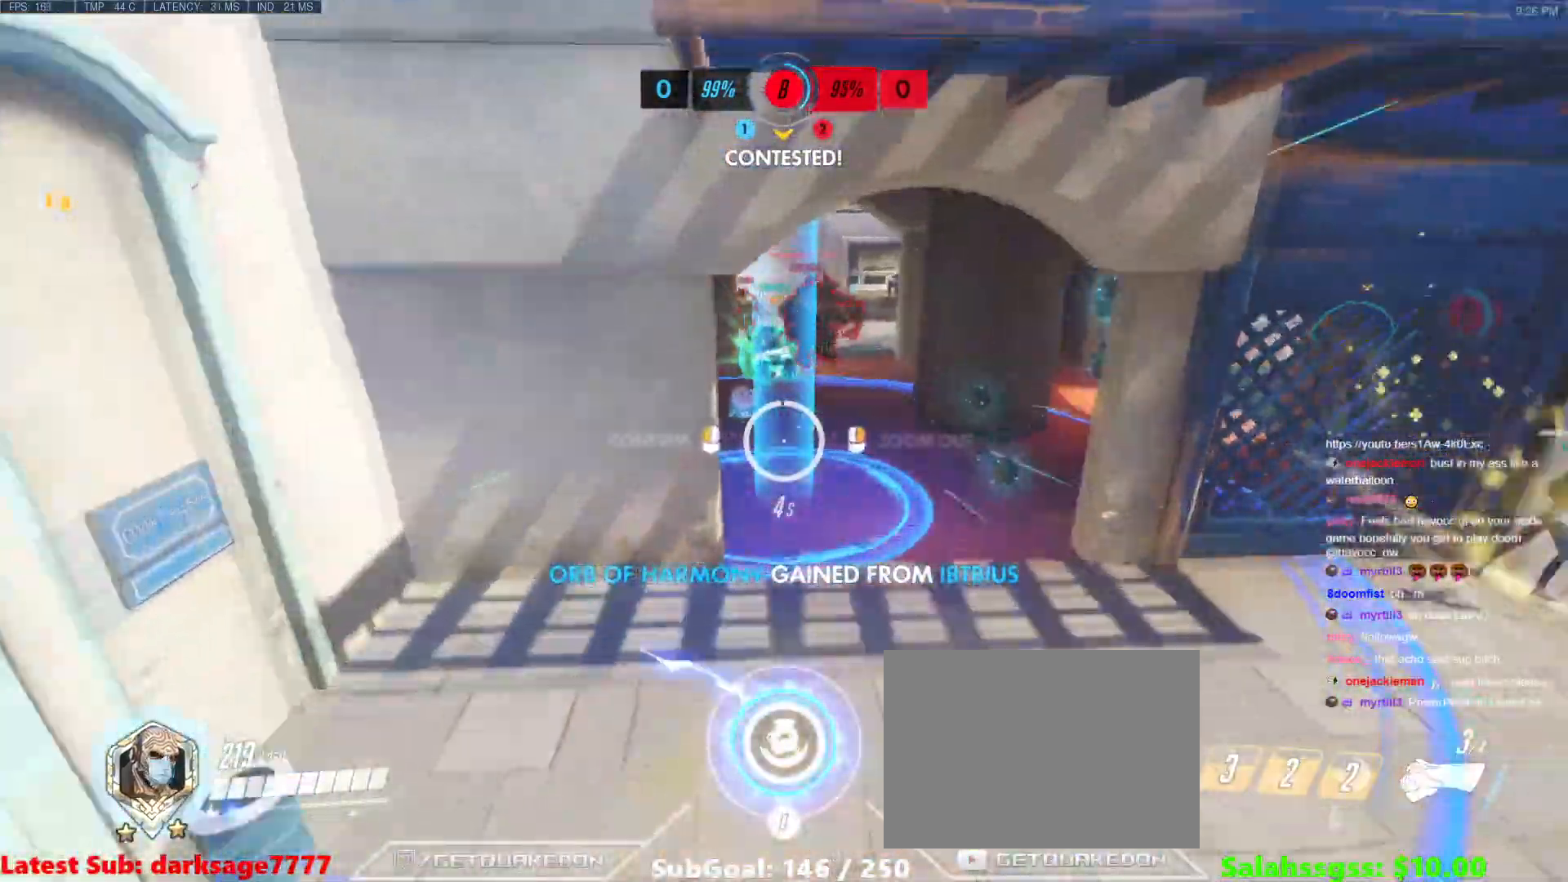
{"keys": ["w"], "events": []}
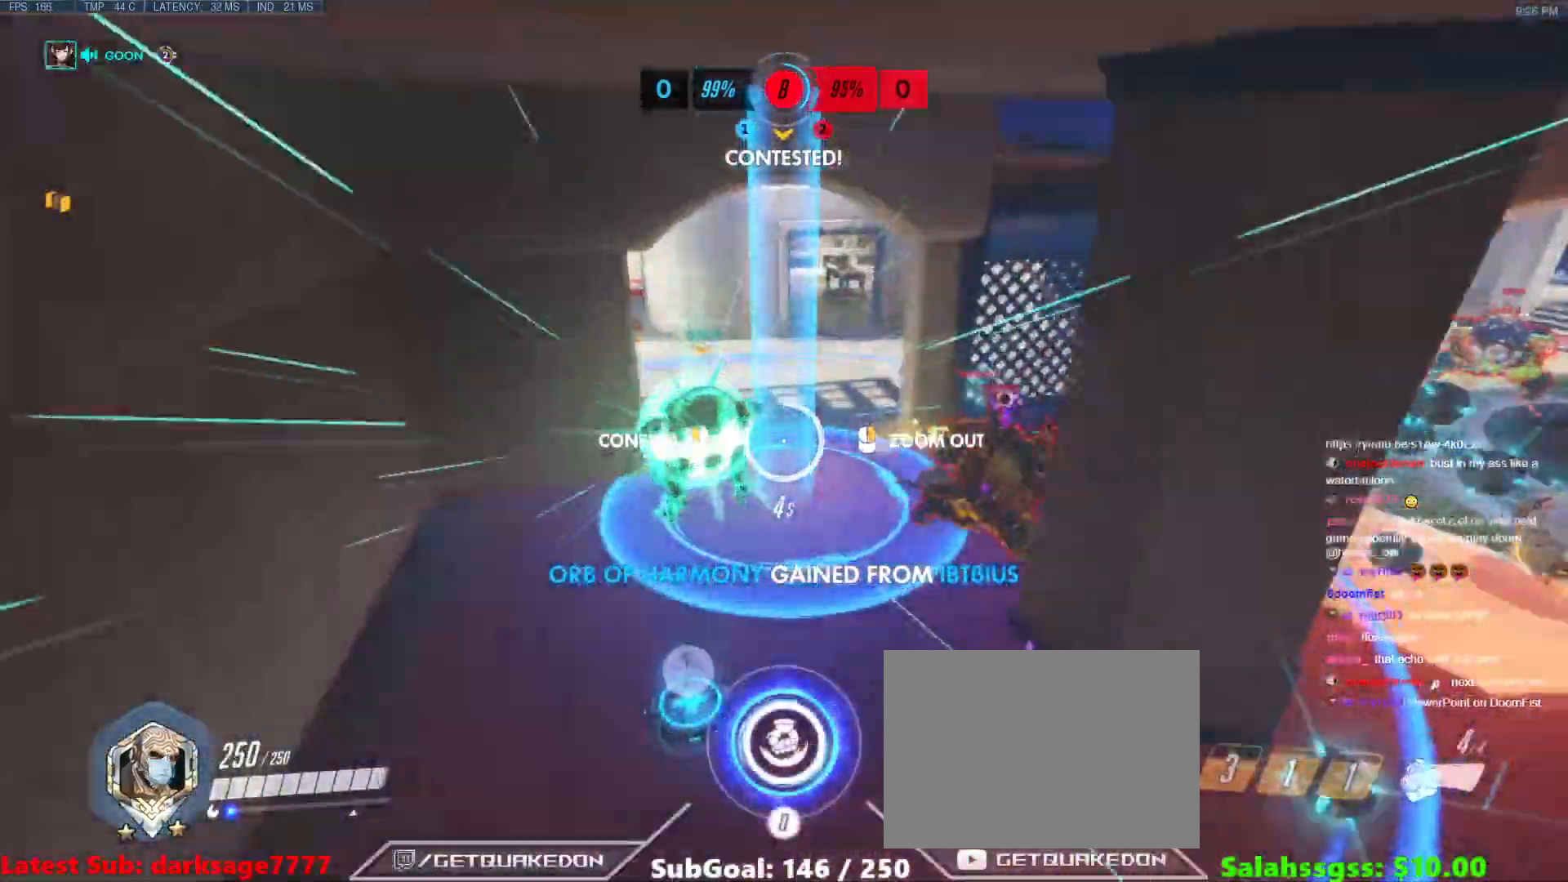
{"keys": ["w"], "events": []}
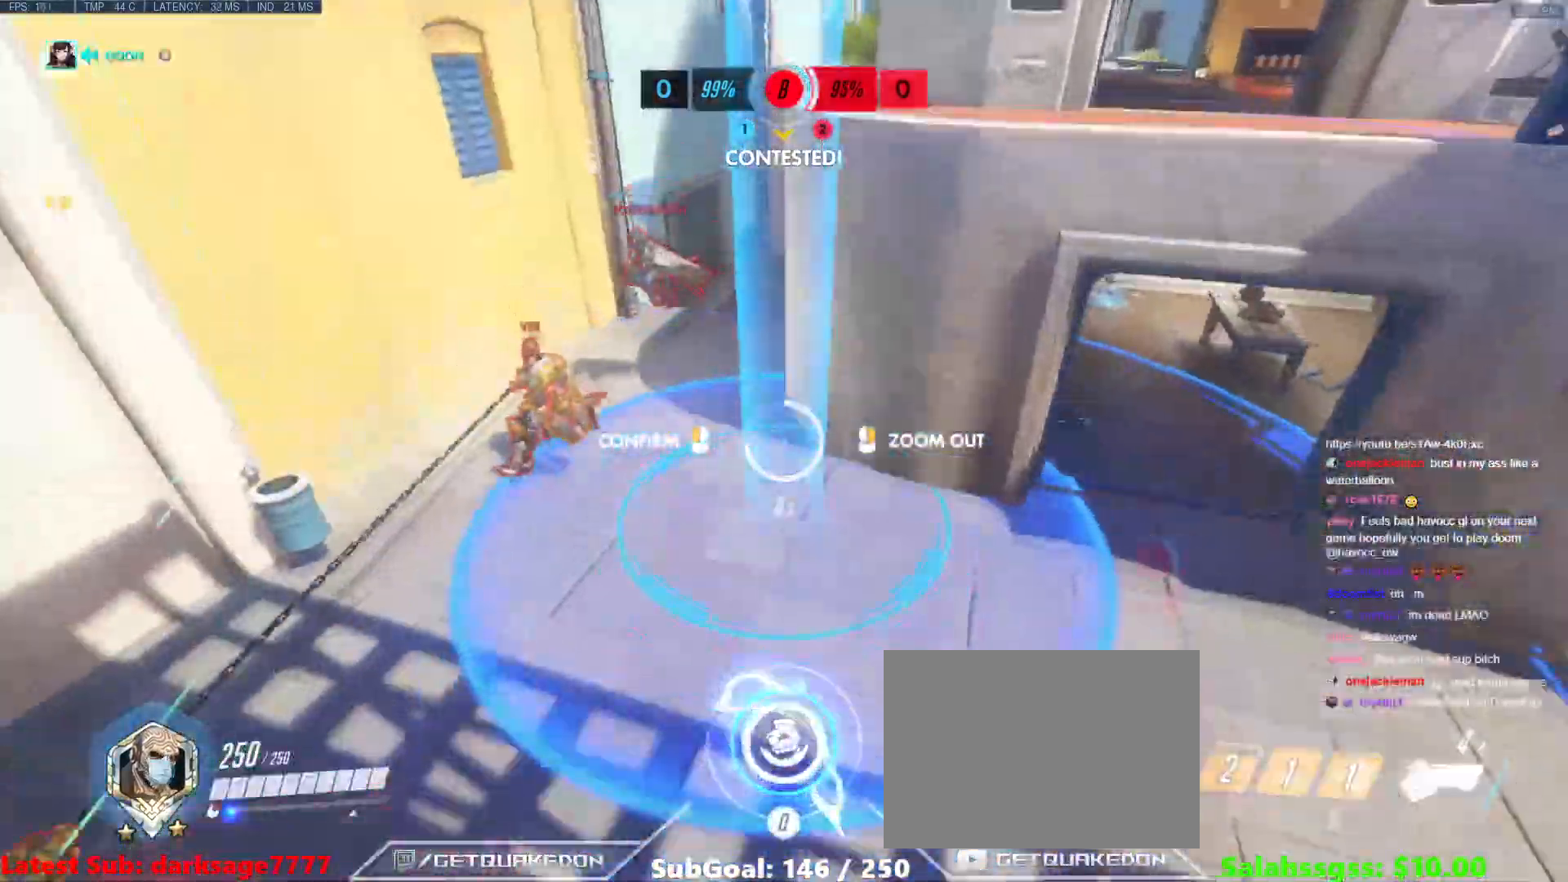
{"keys": [], "events": [[300, "d", "down"], [417, "w", "up"], [450, "d", "up"]]}
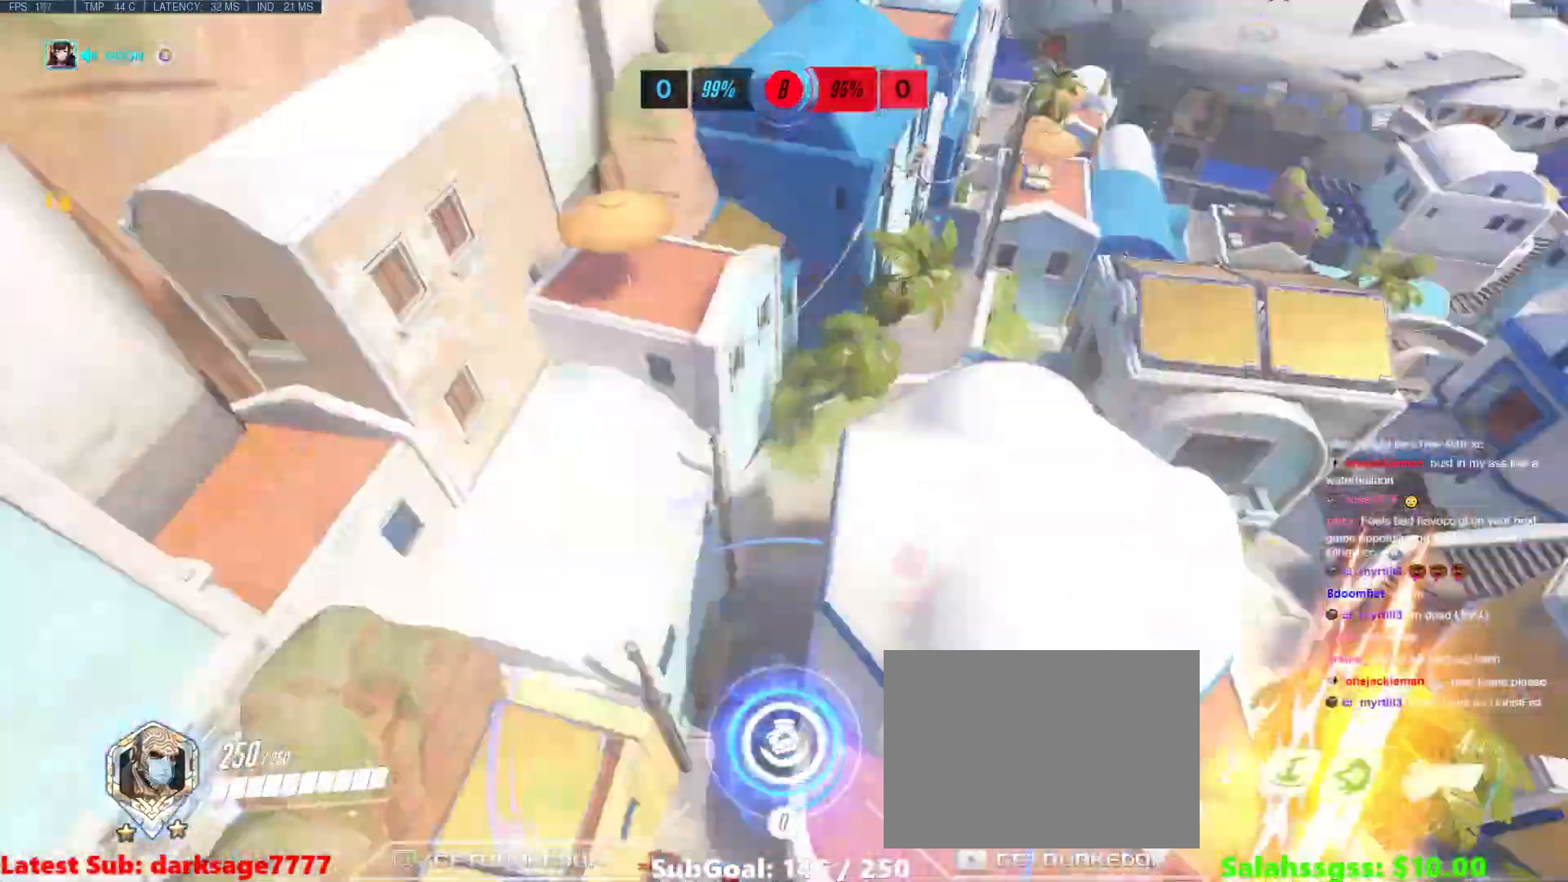
{"keys": [], "events": [[317, "d", "down"], [467, "d", "up"]]}
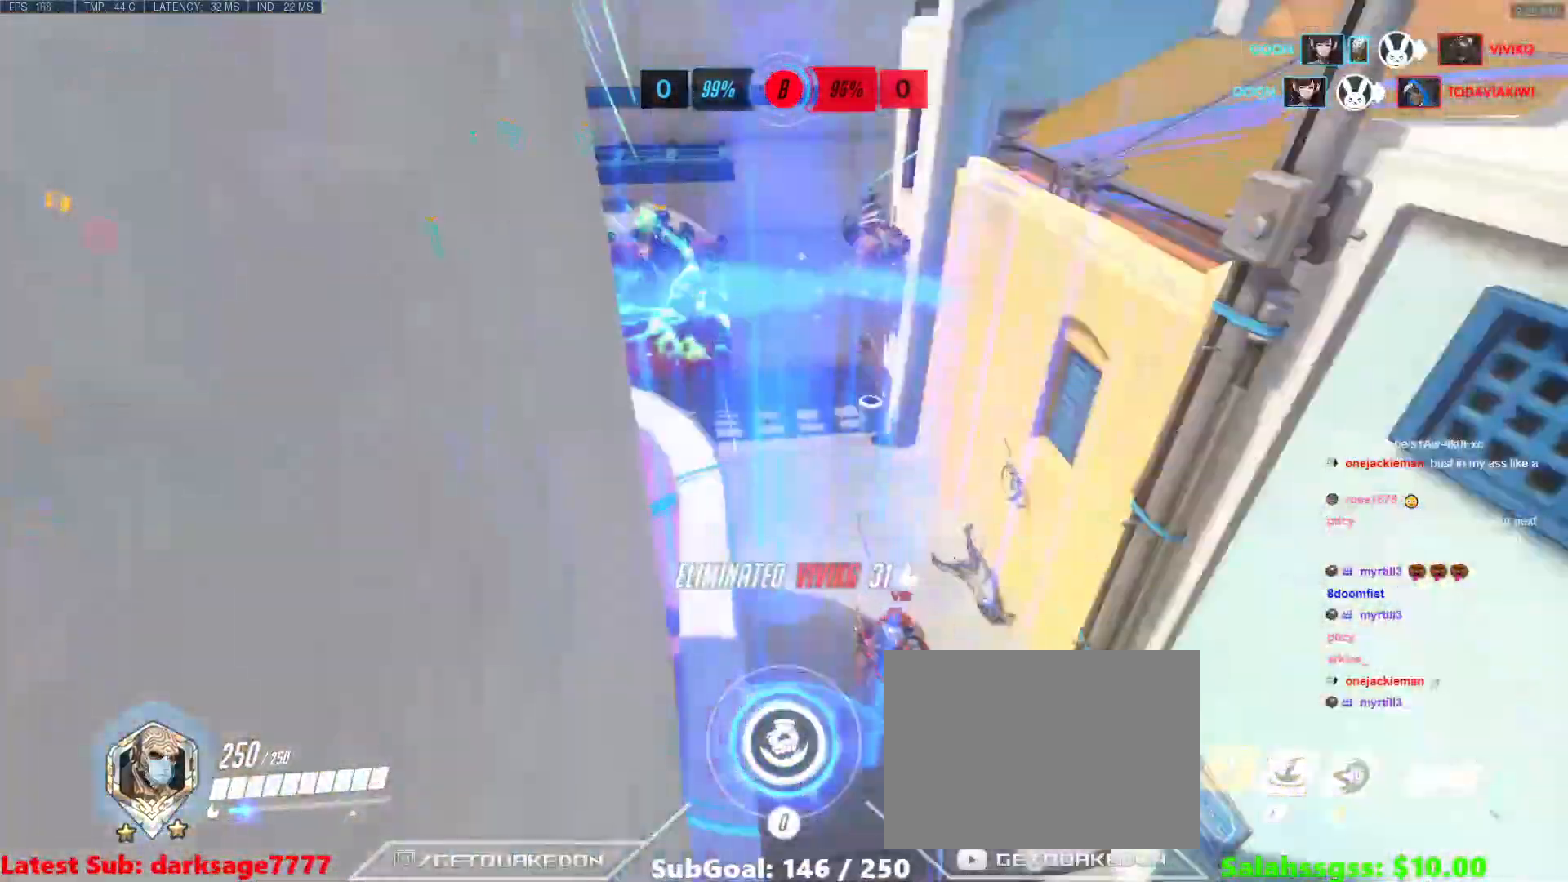
{"keys": [], "events": [[16, "w", "down"], [133, "d", "down"], [233, "d", "up"], [400, "w", "up"]]}
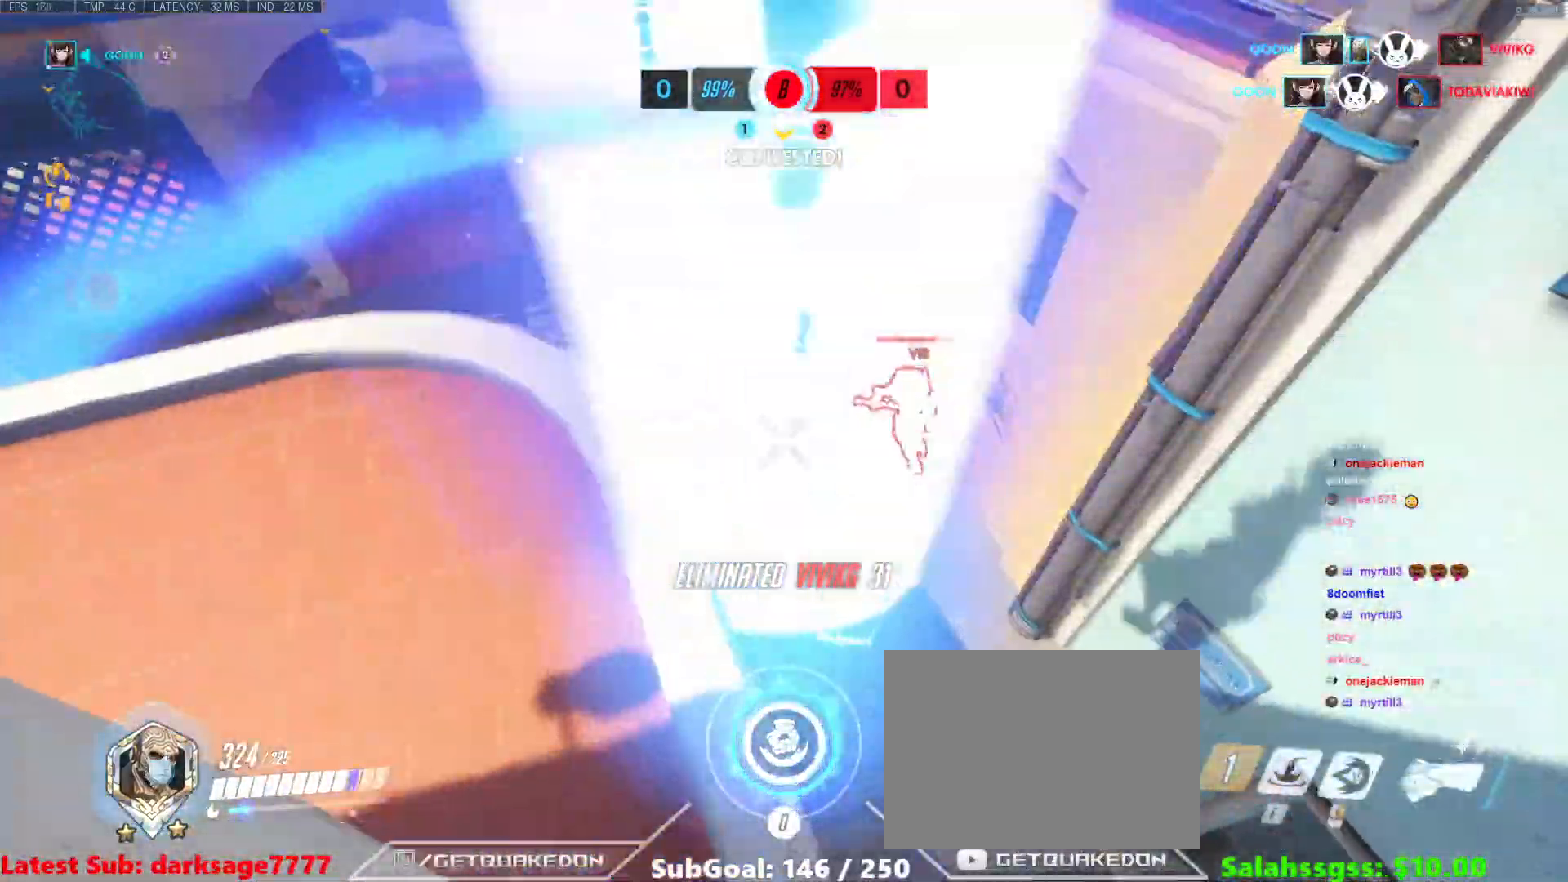
{"keys": ["d", "shift"], "events": [[300, "d", "down"], [501, "shift", "down"]]}
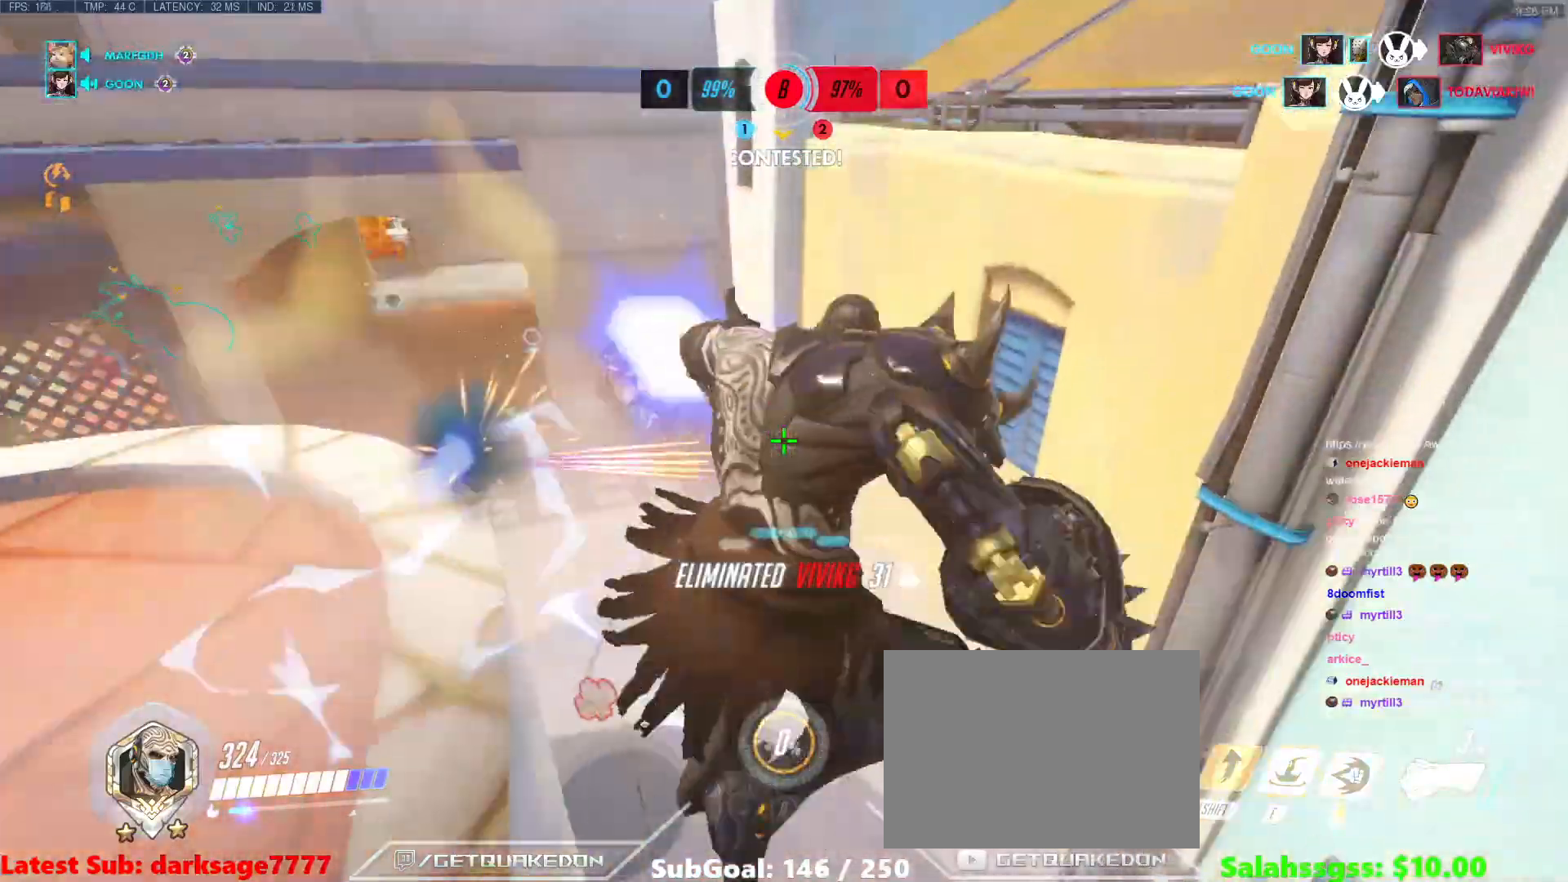
{"keys": ["a", "e", "w"], "events": [[133, "shift", "up"], [266, "d", "up"], [266, "w", "down"], [400, "a", "down"], [467, "e", "down"]]}
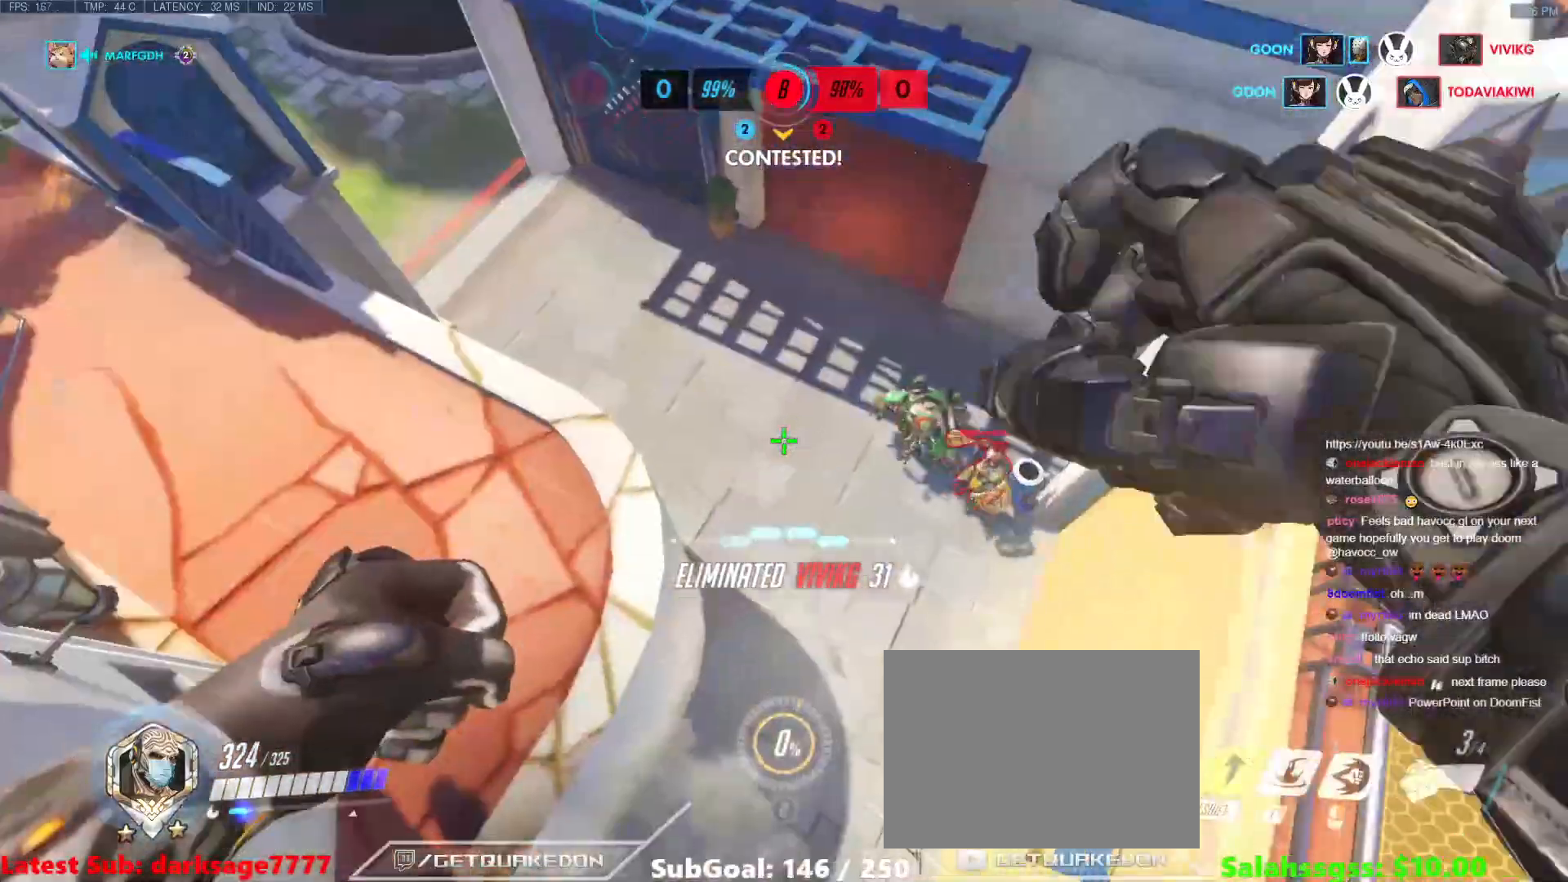
{"keys": ["a"], "events": [[50, "e", "up"], [100, "e", "down"], [150, "e", "up"], [184, "e", "down"], [234, "w", "up"], [300, "e", "up"]]}
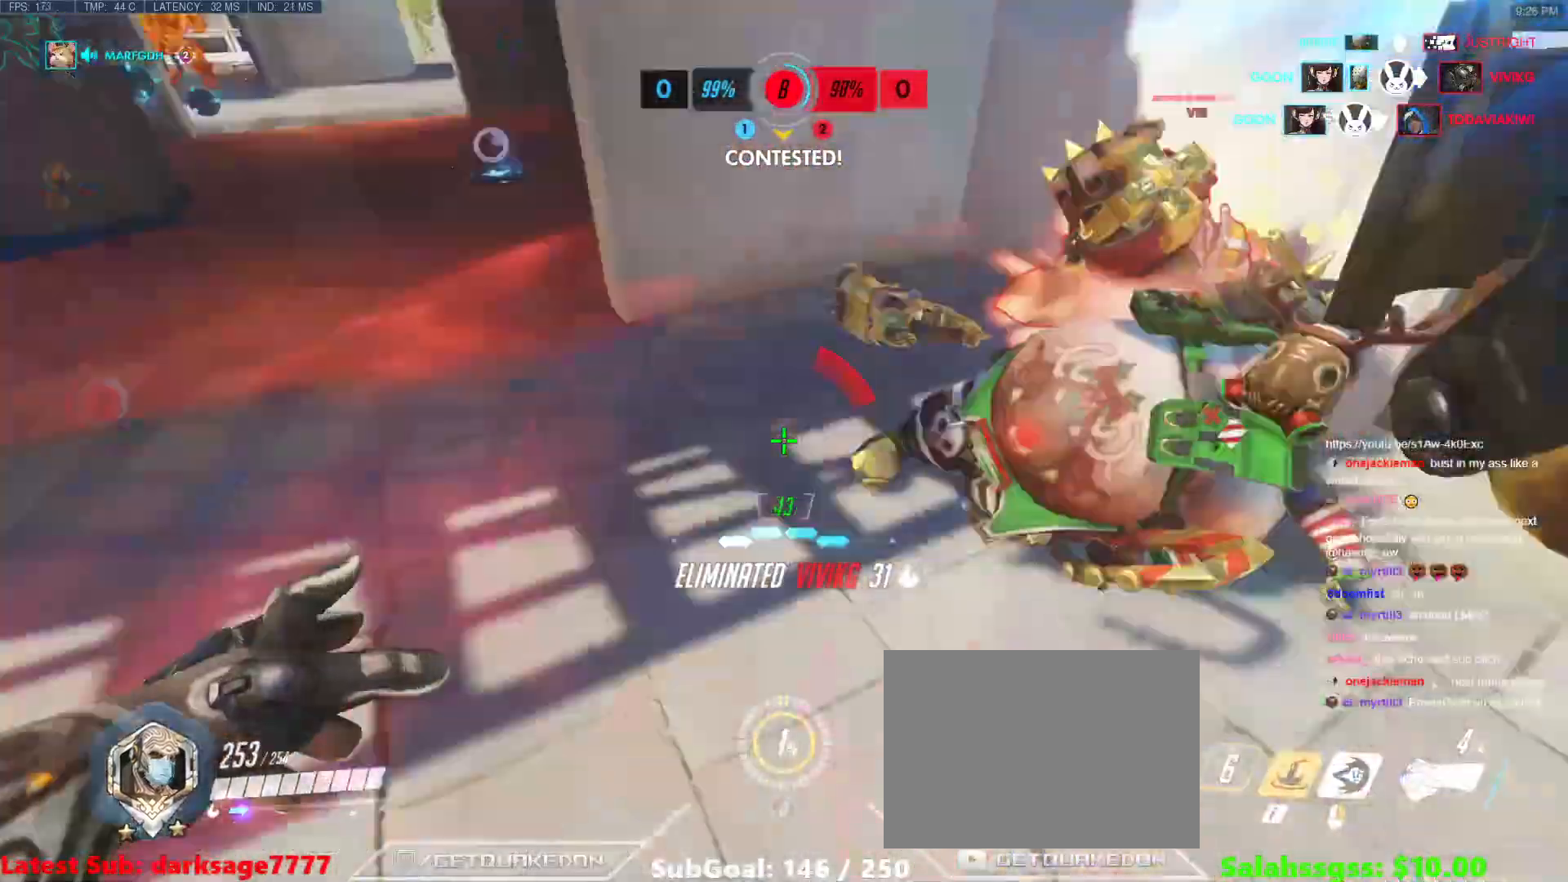
{"keys": ["w"], "events": [[33, "s", "down"], [183, "a", "up"], [283, "a", "down"], [283, "space", "down"], [300, "s", "up"], [400, "space", "up"], [483, "a", "up"], [483, "w", "down"]]}
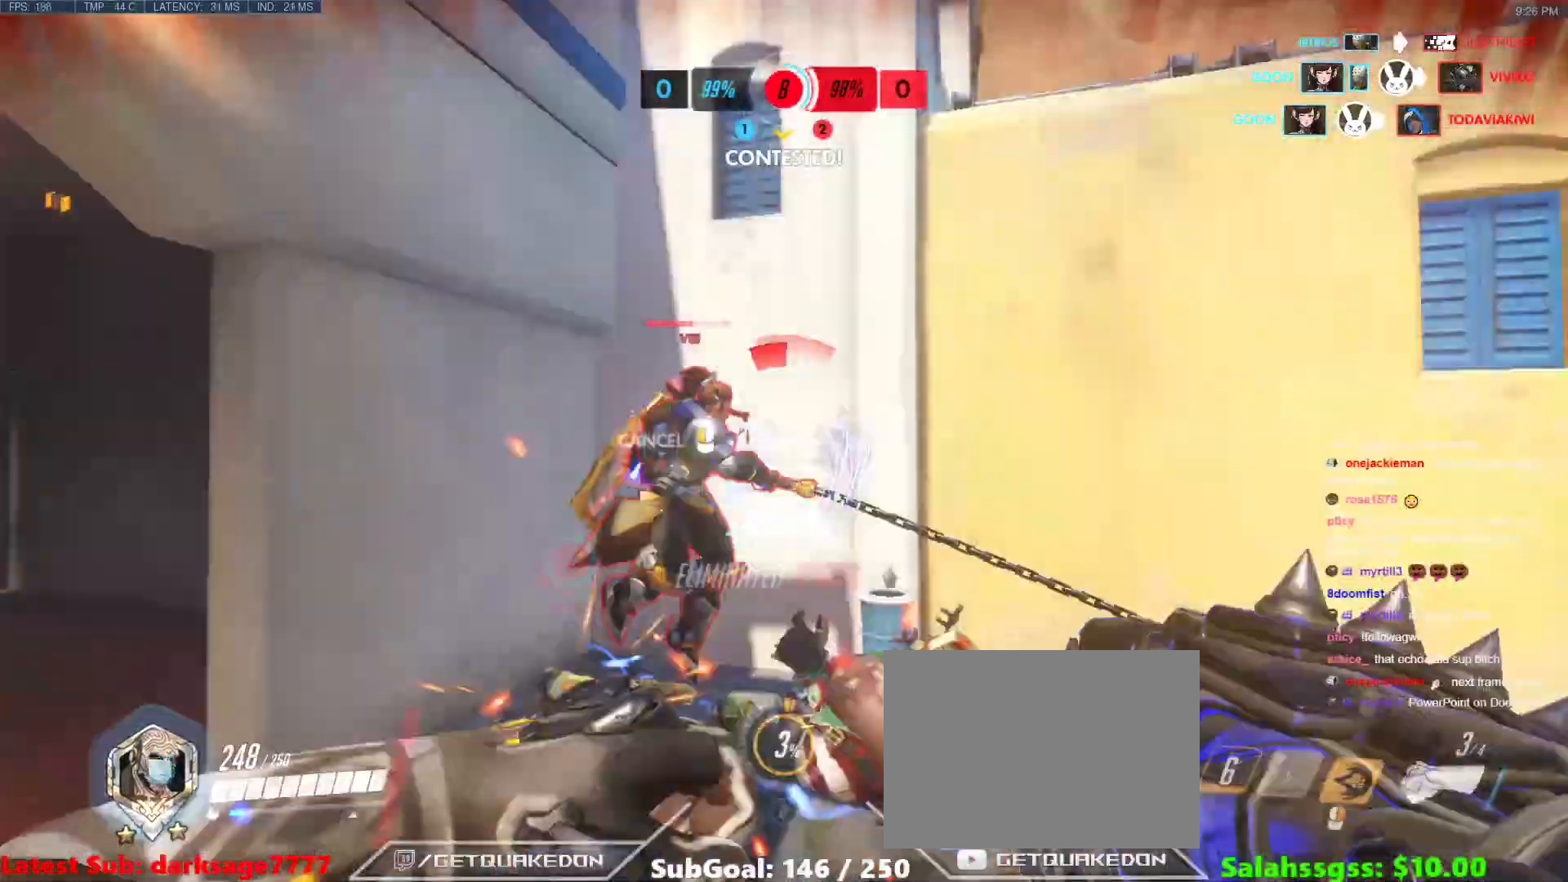
{"keys": ["w"], "events": []}
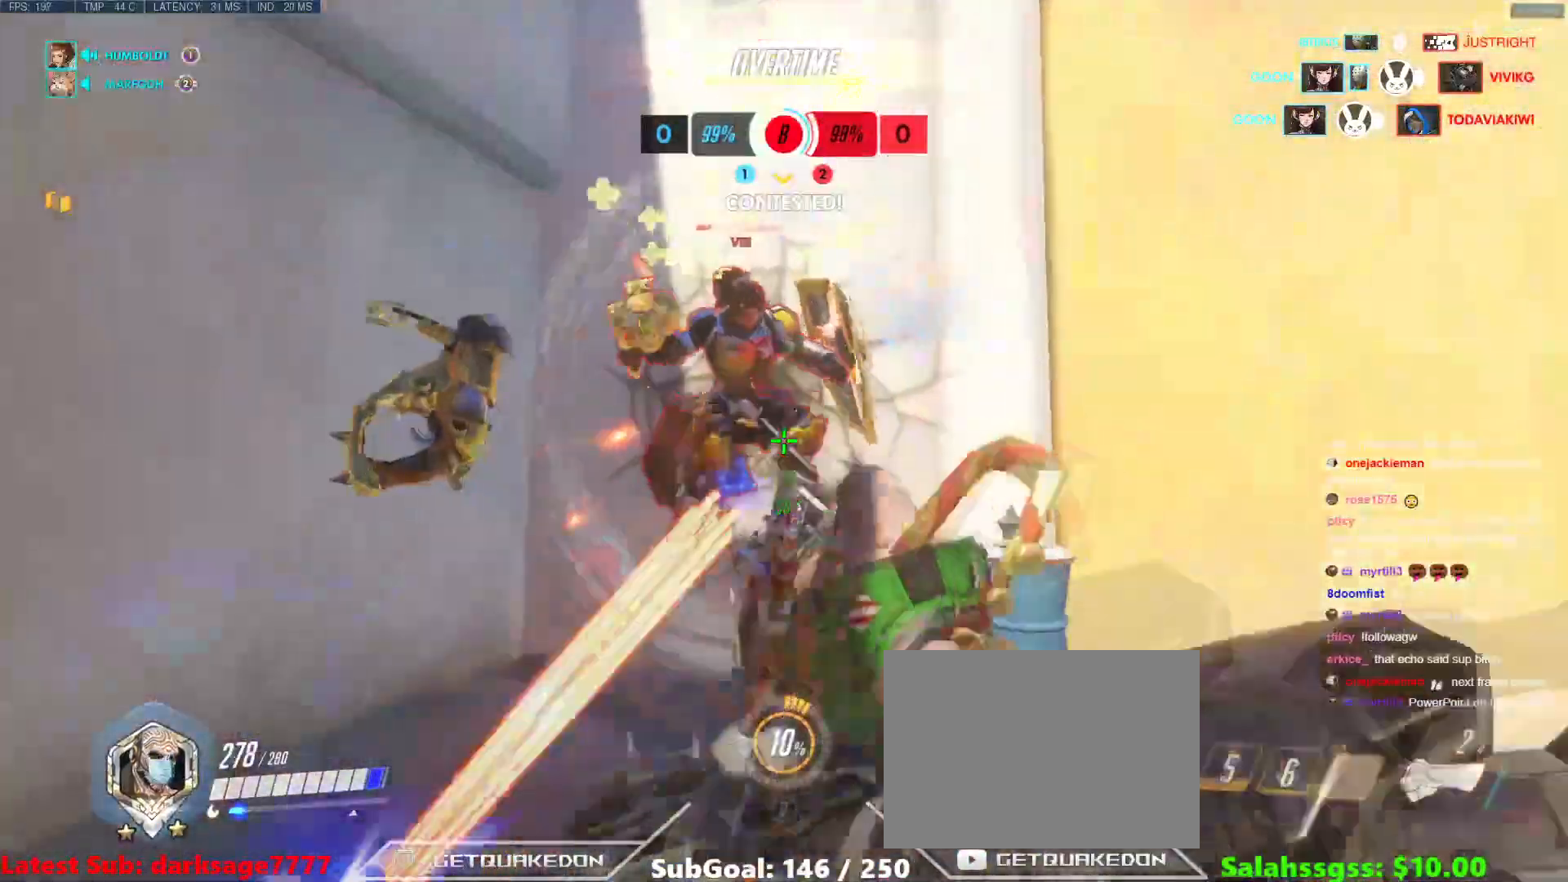
{"keys": ["a", "w"], "events": [[333, "a", "down"]]}
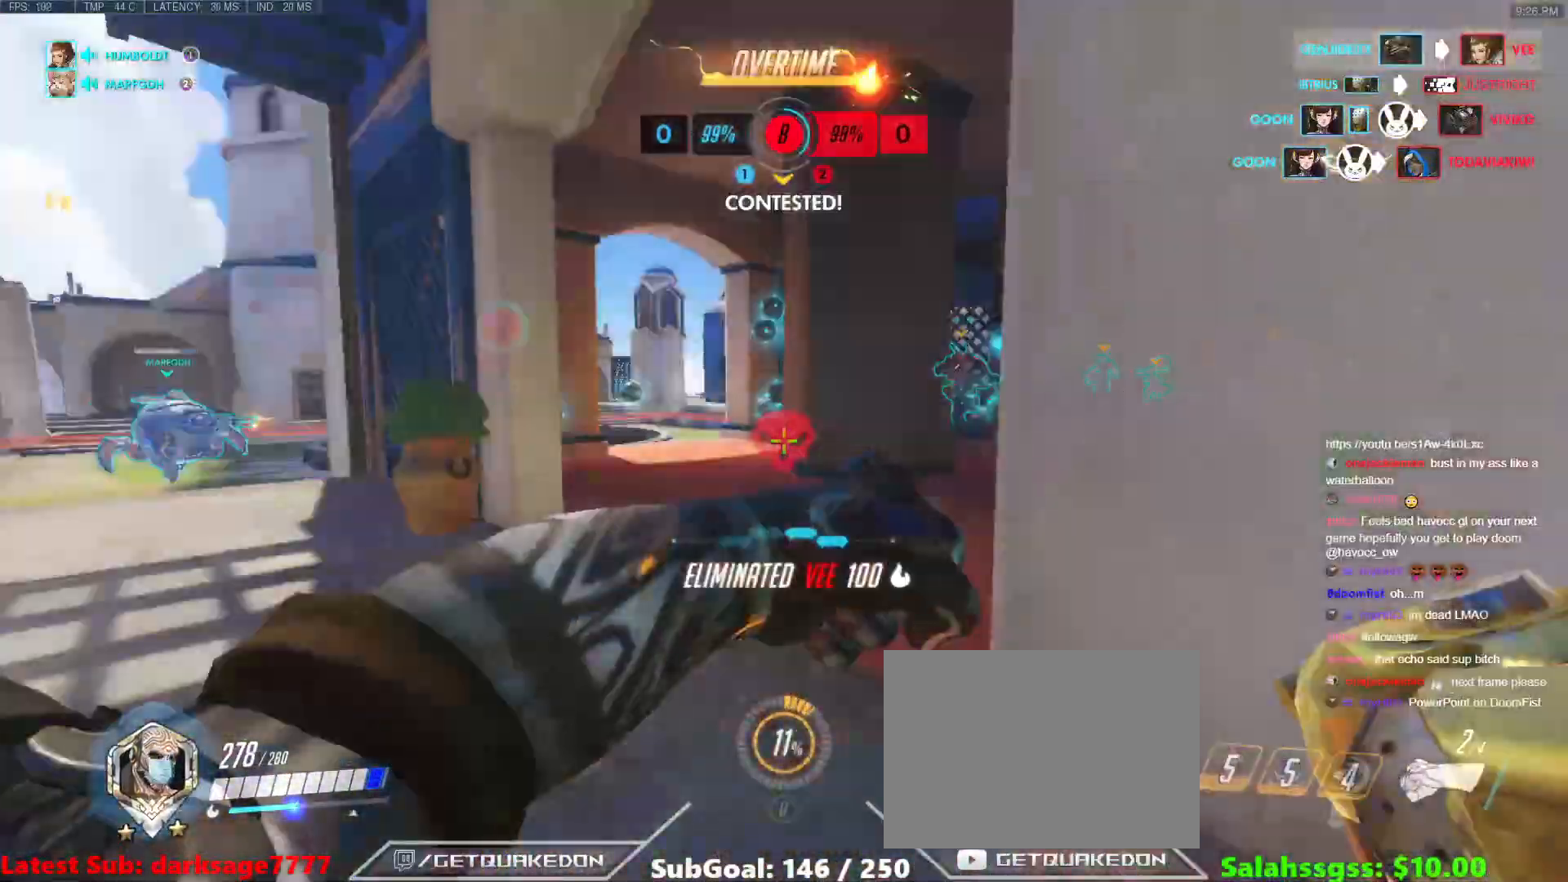
{"keys": ["d", "w"], "events": [[83, "a", "up"], [284, "space", "down"], [350, "d", "down"], [400, "space", "up"]]}
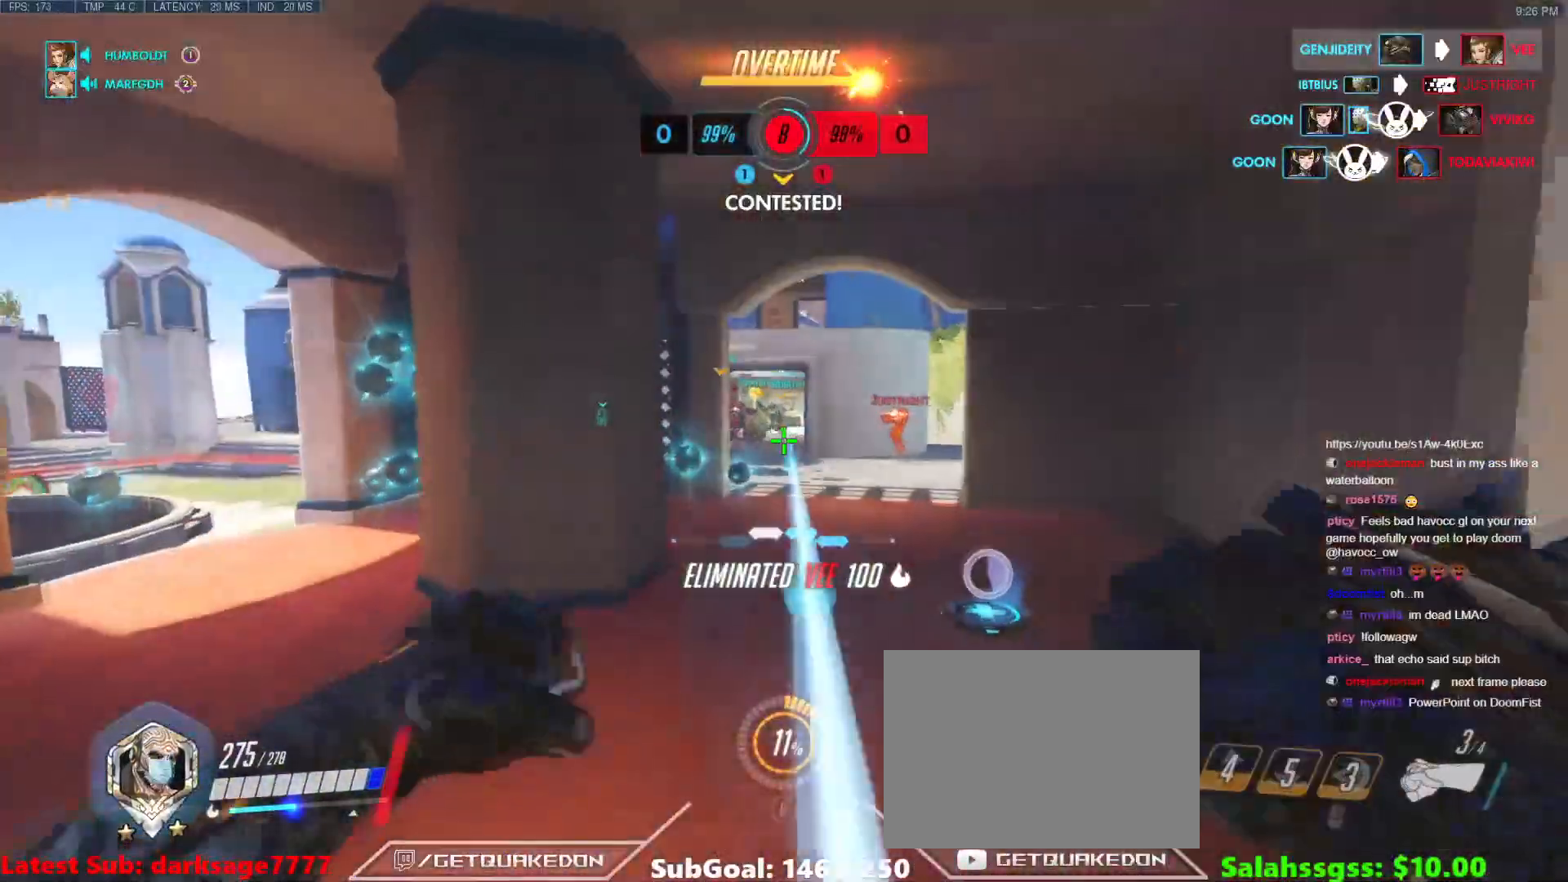
{"keys": ["d", "w"], "events": []}
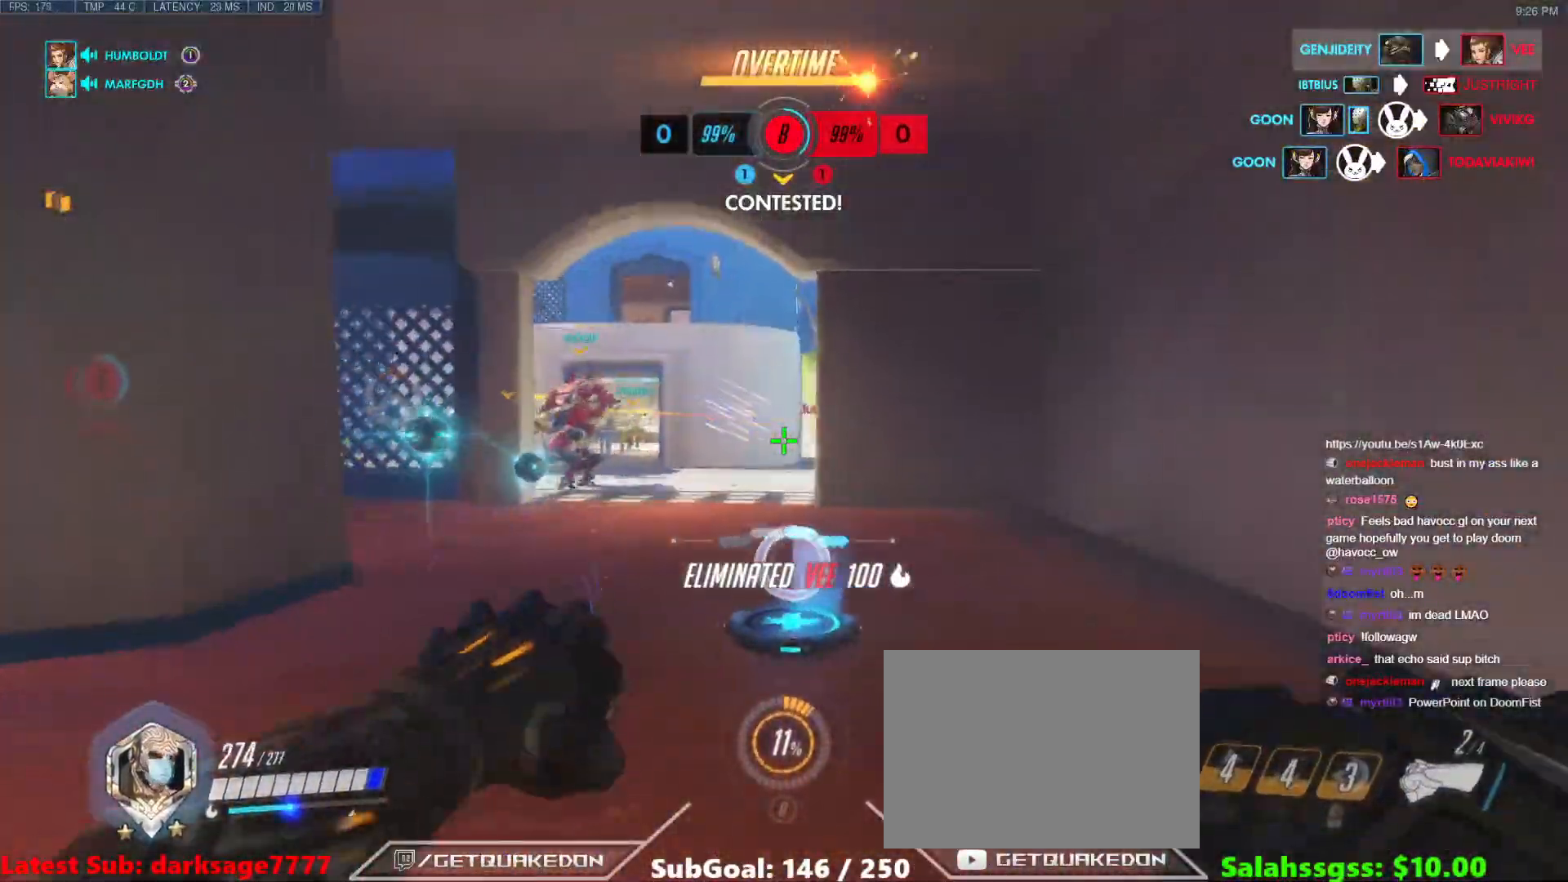
{"keys": ["w"], "events": [[117, "d", "up"], [201, "space", "down"], [367, "space", "up"]]}
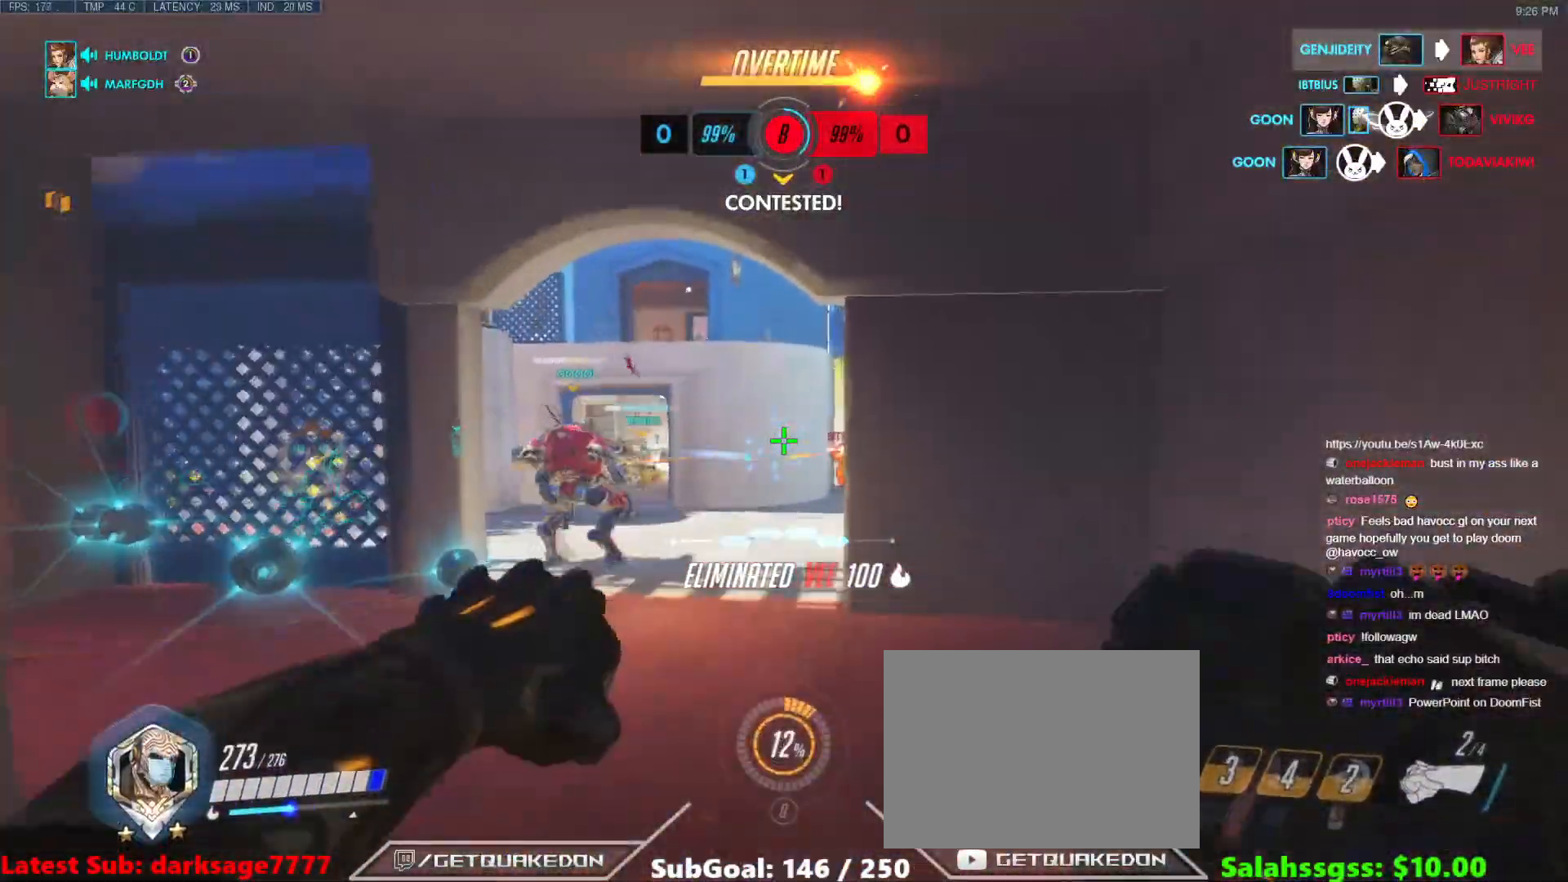
{"keys": ["a"], "events": [[83, "a", "down"], [83, "w", "up"]]}
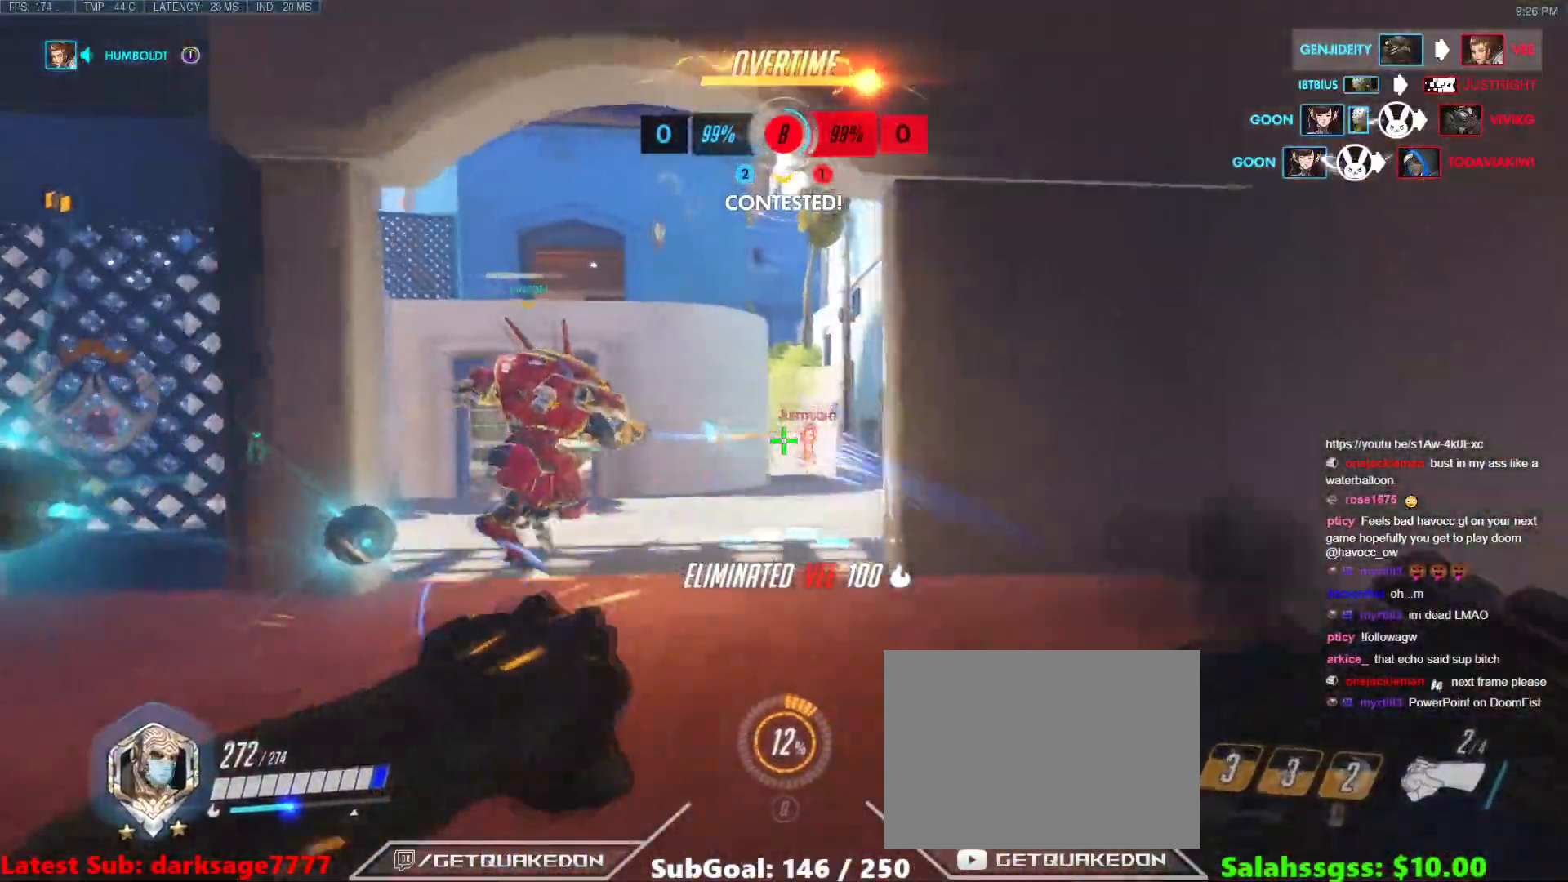
{"keys": ["a"], "events": [[50, "w", "down"], [184, "space", "down"], [301, "w", "up"], [334, "space", "up"]]}
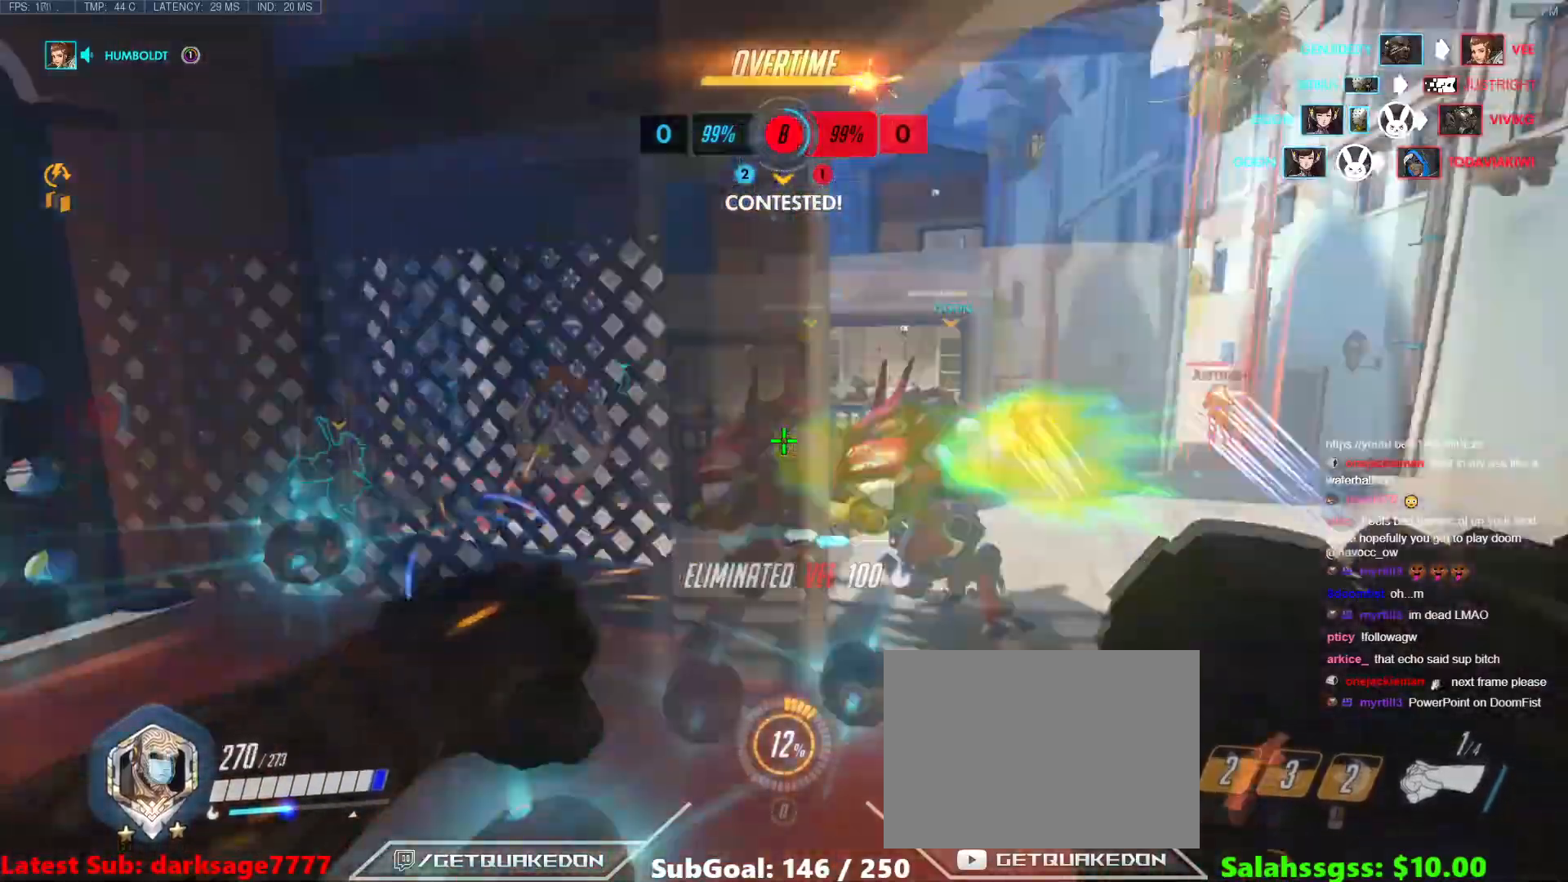
{"keys": ["w"], "events": [[17, "w", "down"], [117, "a", "up"]]}
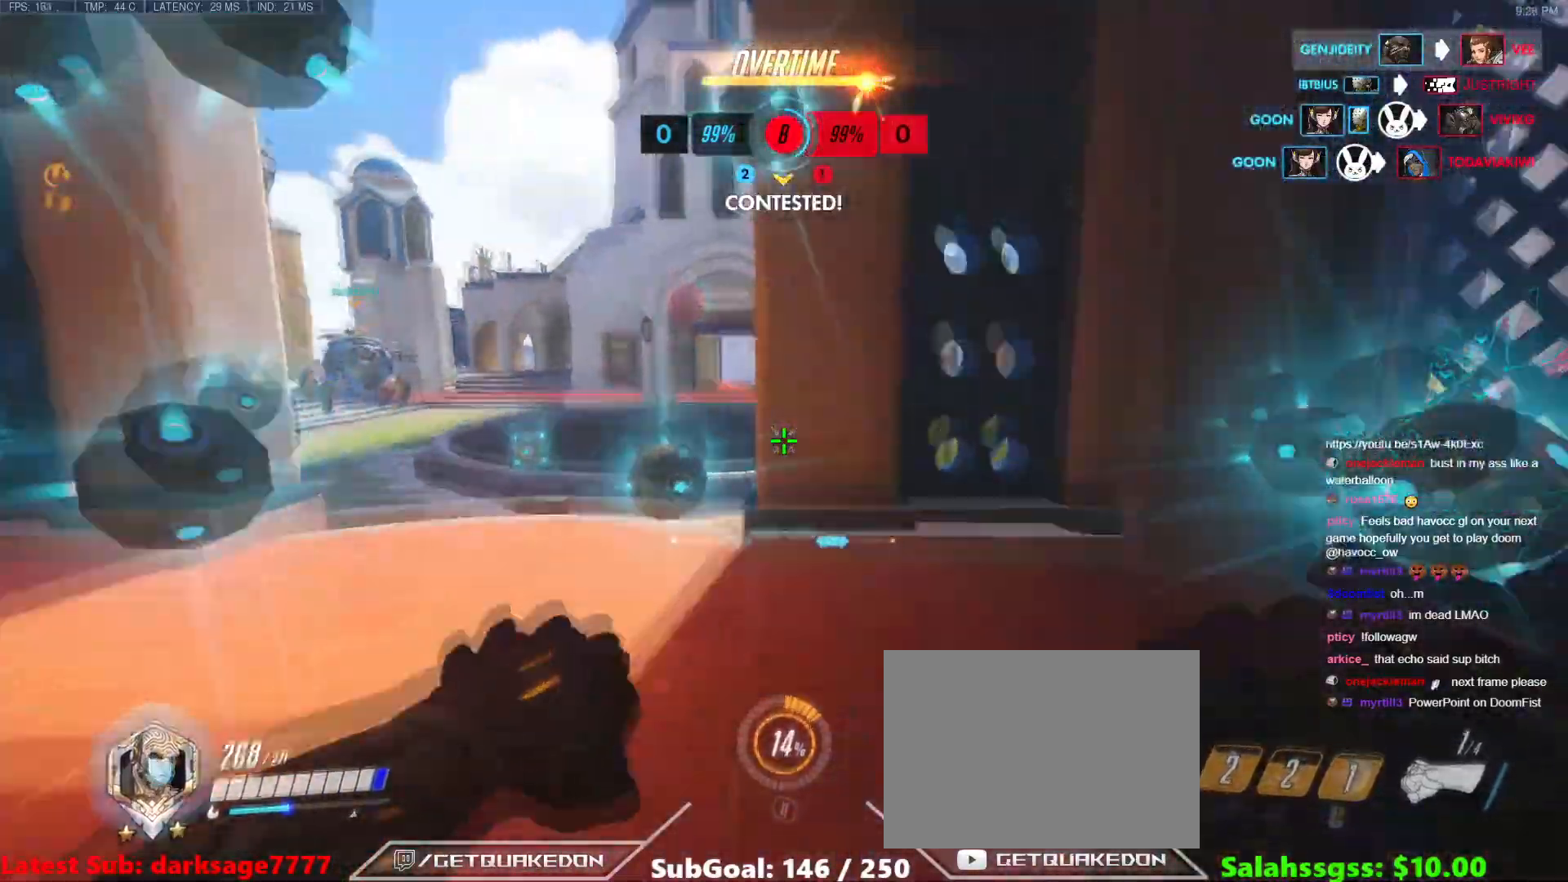
{"keys": ["a", "w"], "events": [[34, "space", "down"], [84, "a", "down"], [201, "t", "down"], [217, "space", "up"], [351, "a", "up"], [351, "t", "up"], [451, "a", "down"]]}
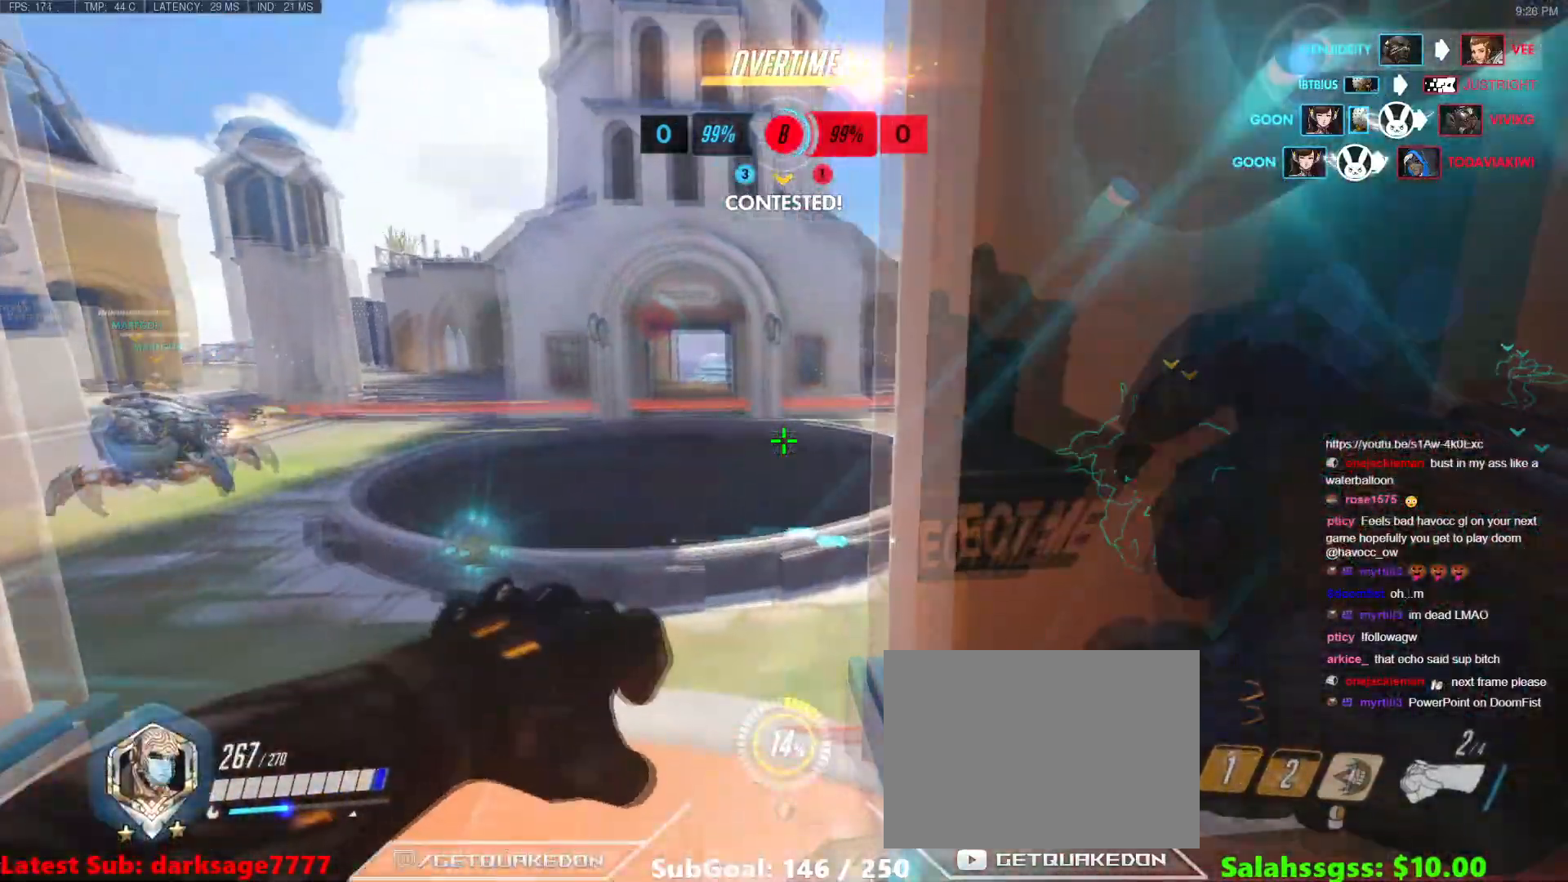
{"keys": ["a", "w"], "events": [[350, "space", "down"], [500, "space", "up"]]}
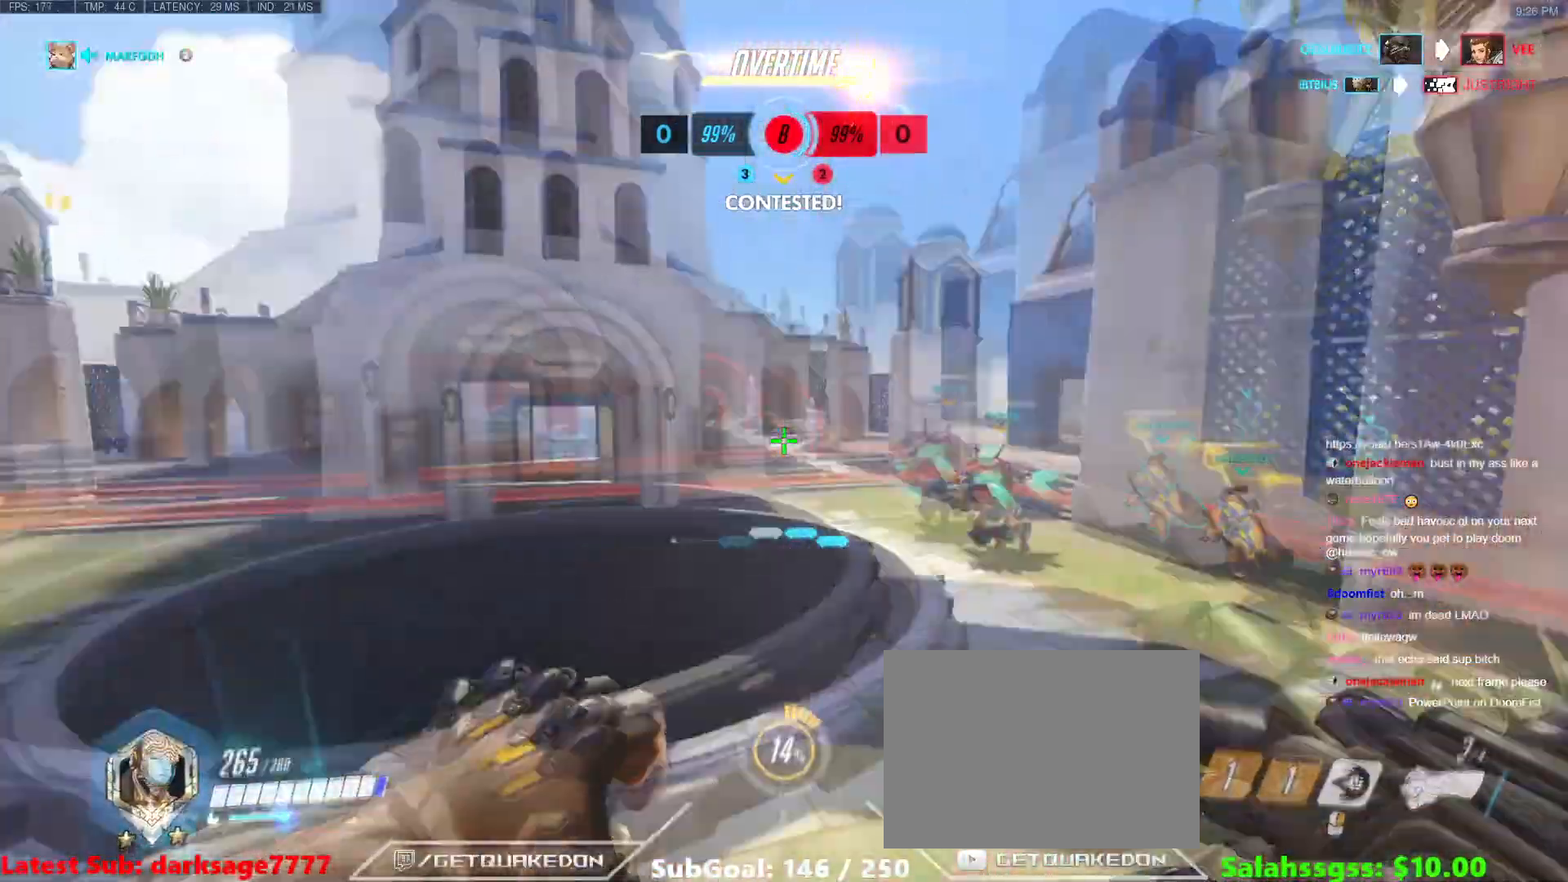
{"keys": ["d", "w"], "events": [[167, "a", "up"], [301, "d", "down"]]}
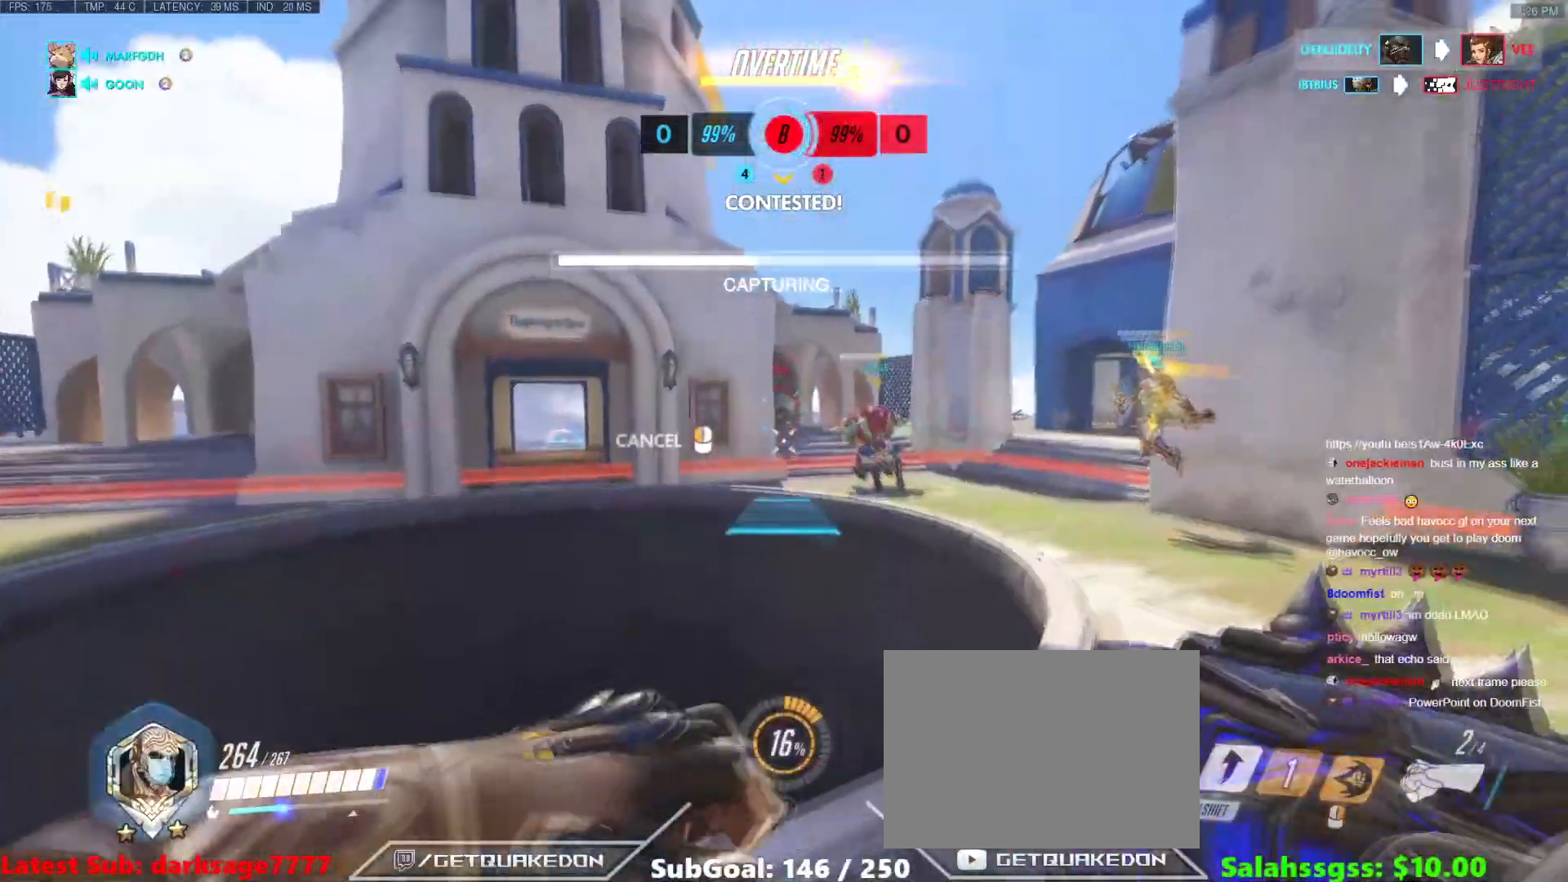
{"keys": ["w"], "events": [[33, "d", "up"], [167, "a", "down"], [217, "a", "up"], [367, "a", "down"], [450, "a", "up"]]}
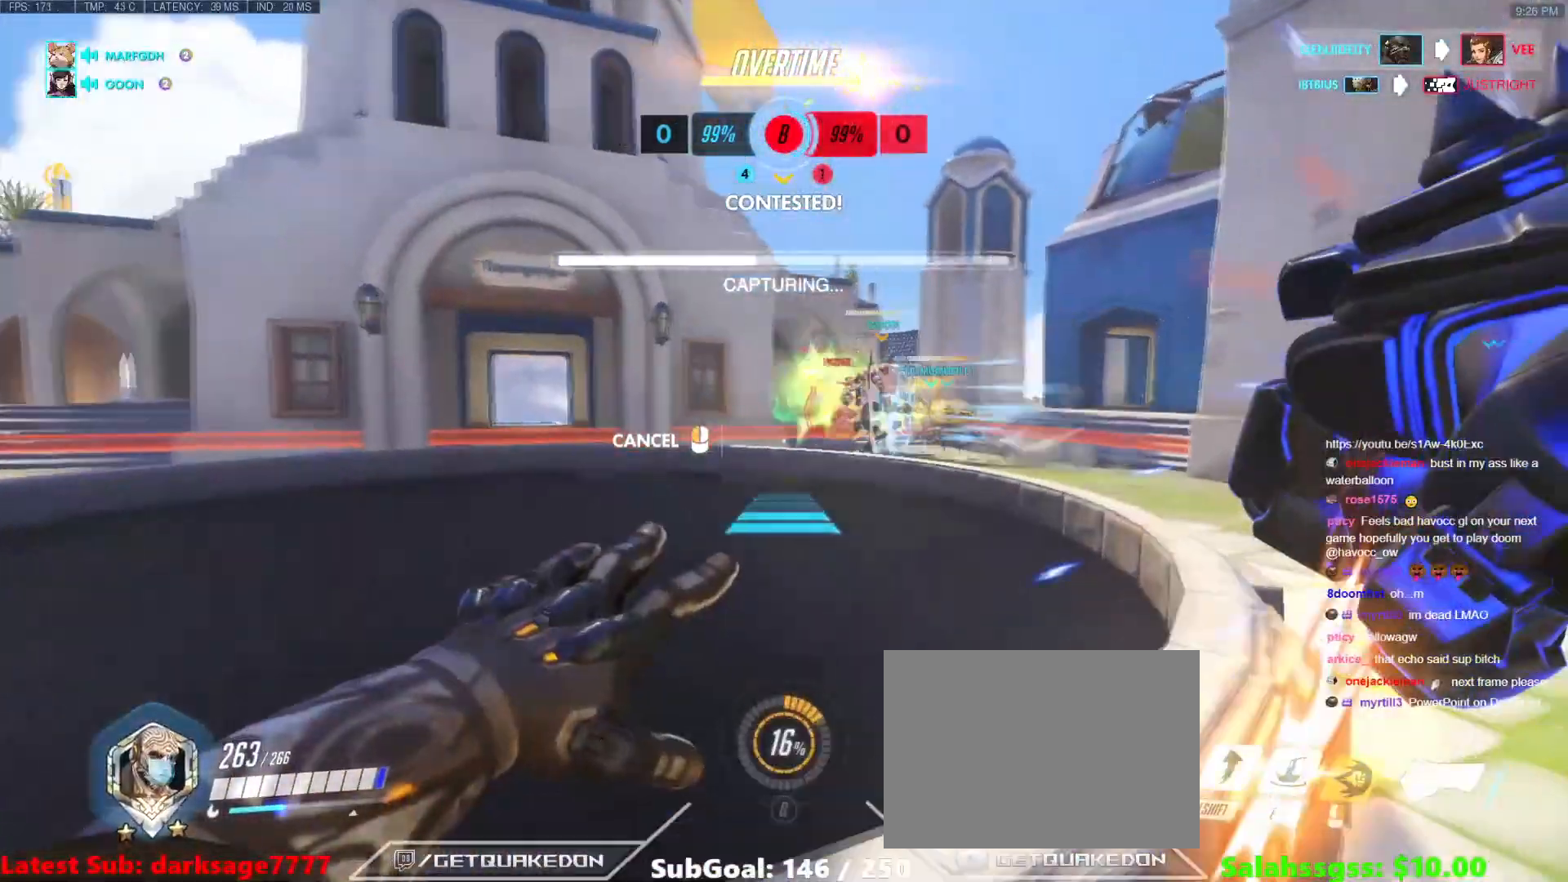
{"keys": [], "events": [[384, "w", "up"]]}
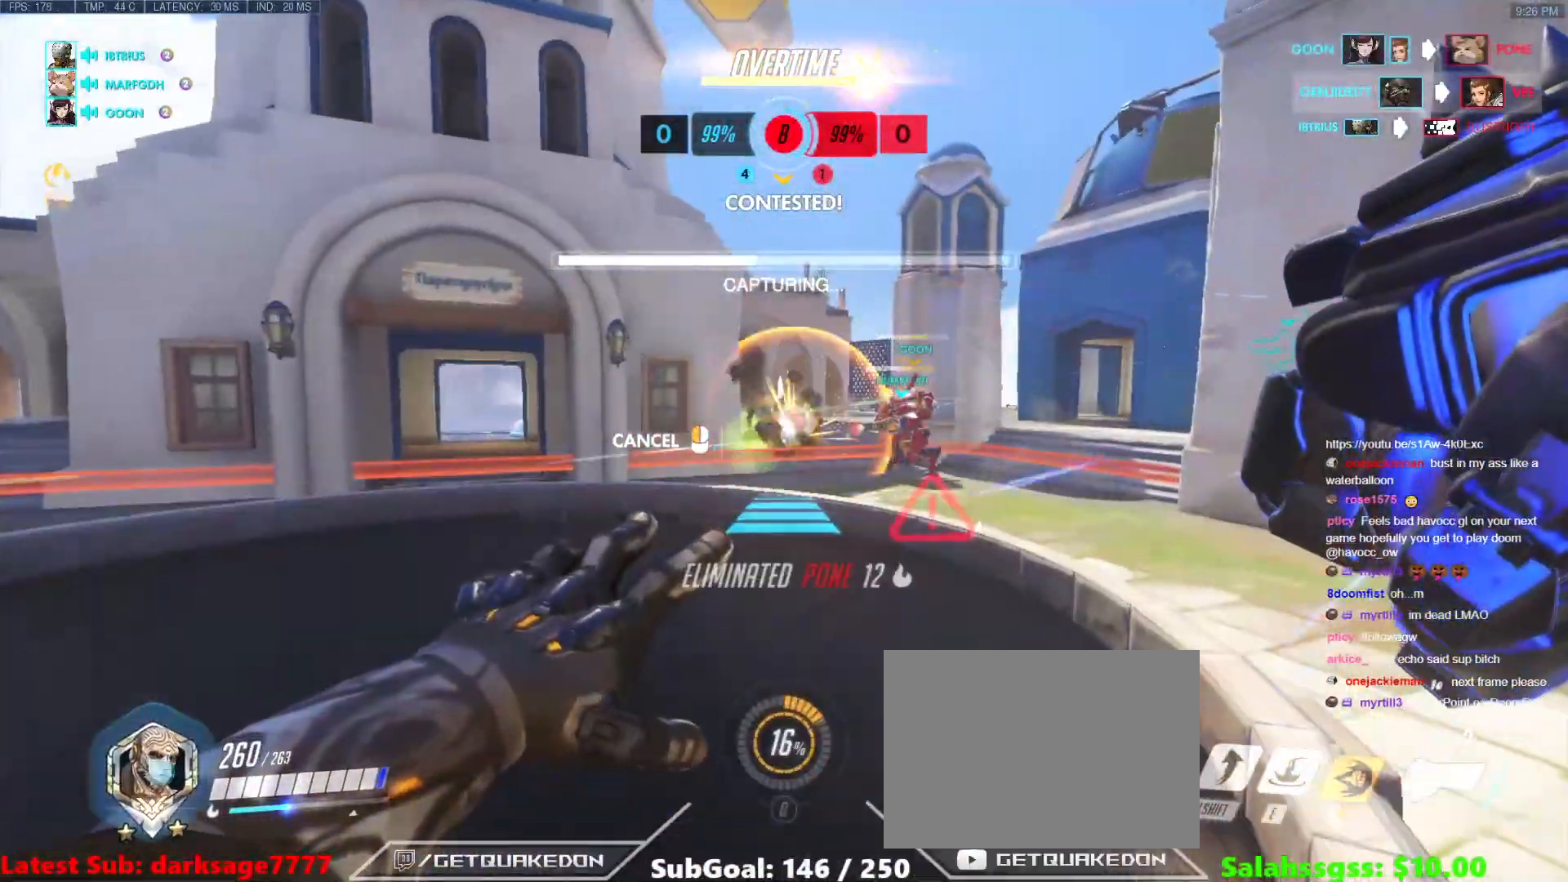
{"keys": ["d"], "events": [[434, "d", "down"]]}
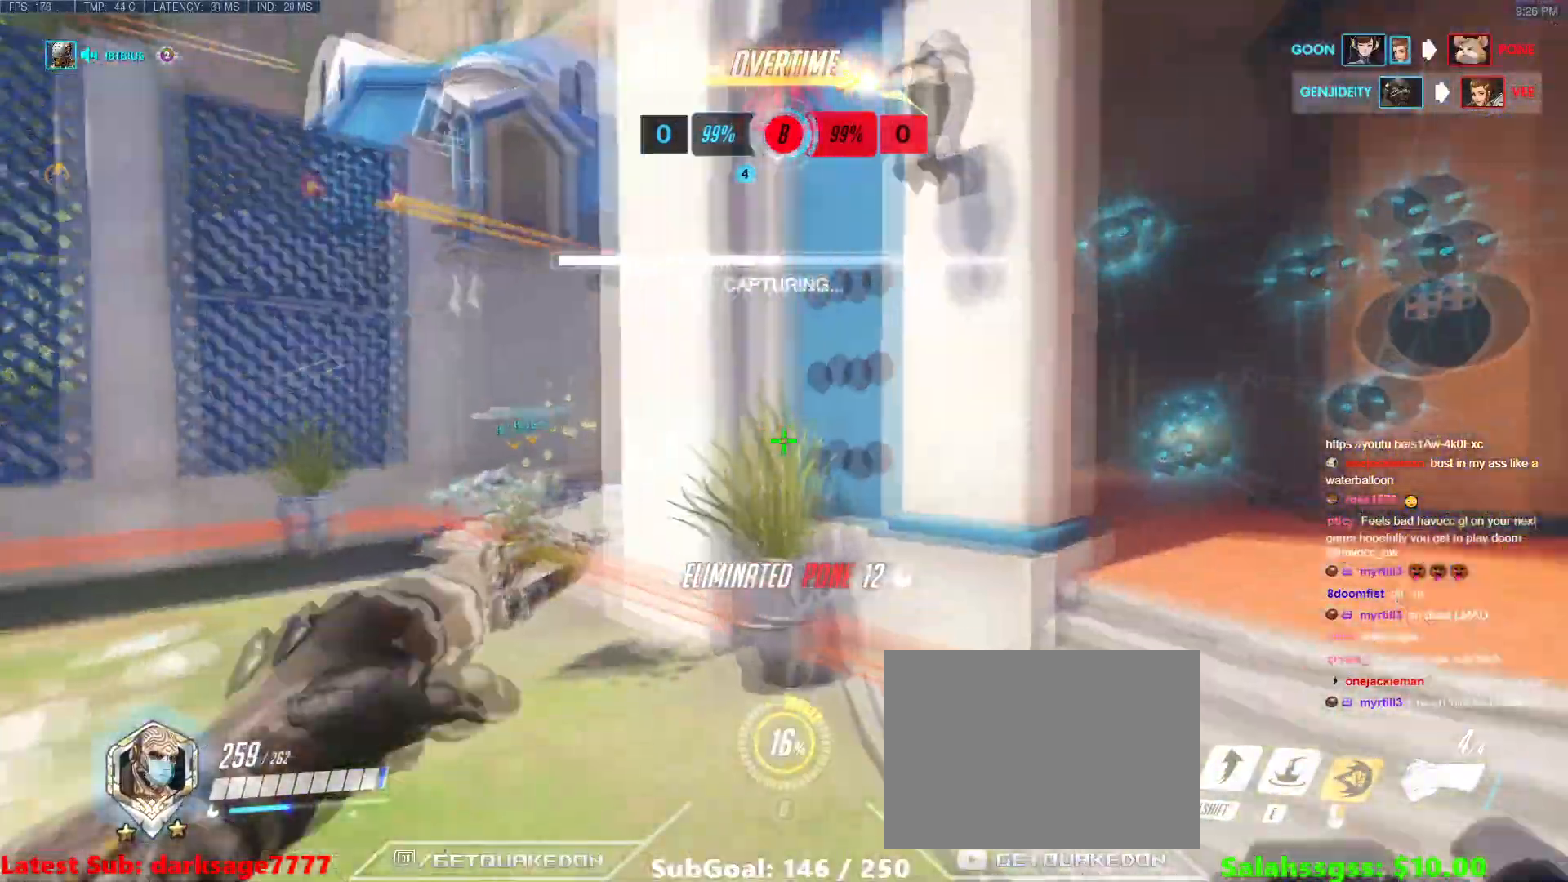
{"keys": ["d", "w"], "events": [[67, "w", "down"]]}
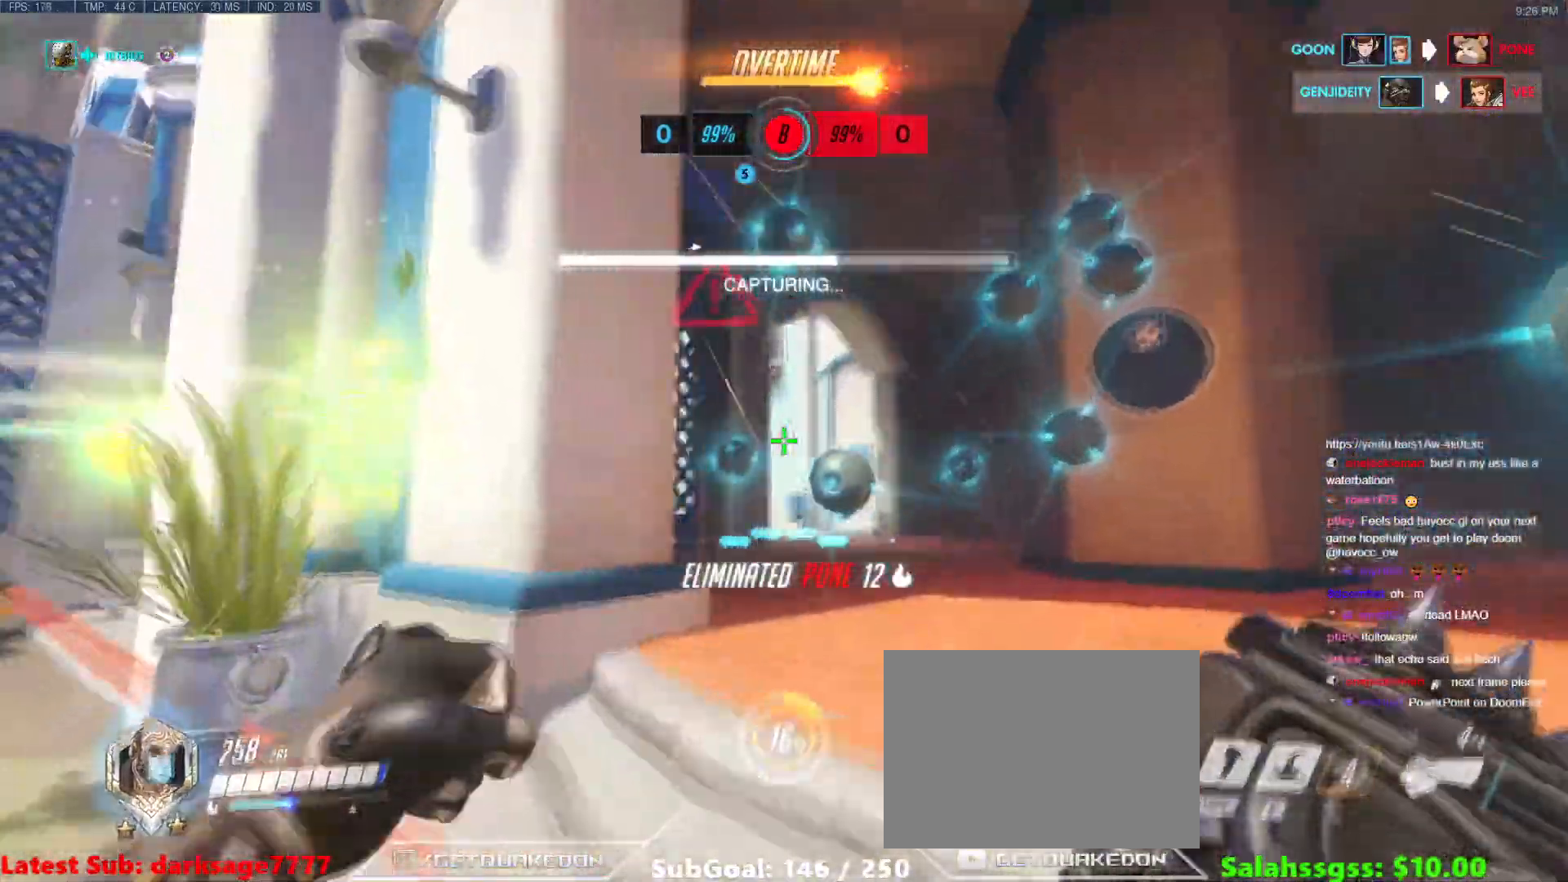
{"keys": ["w"], "events": [[83, "d", "up"]]}
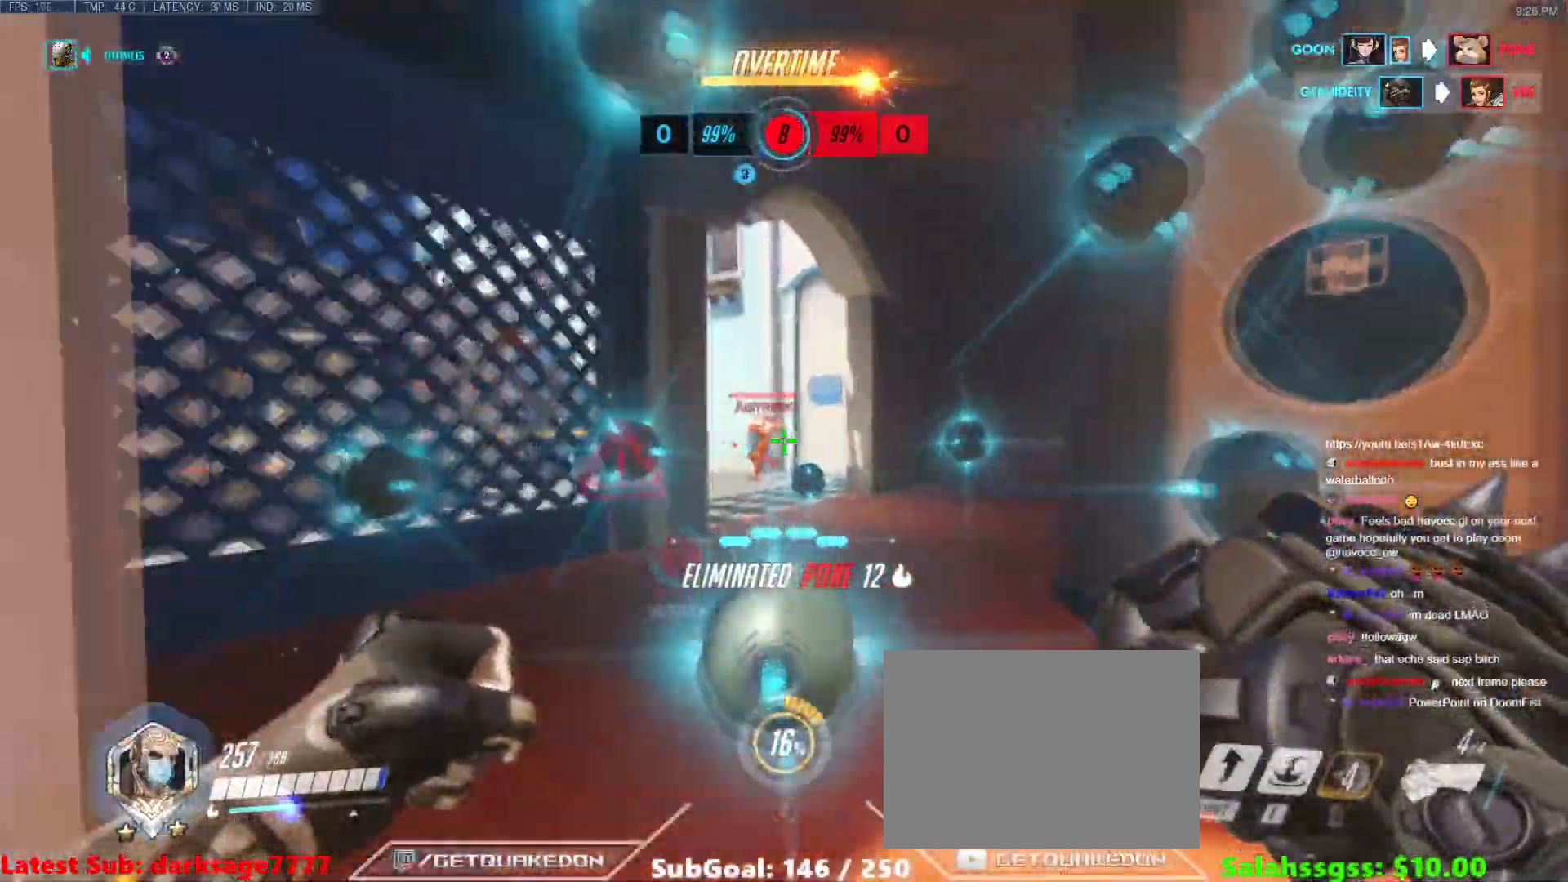
{"keys": ["d", "w"], "events": [[468, "d", "down"]]}
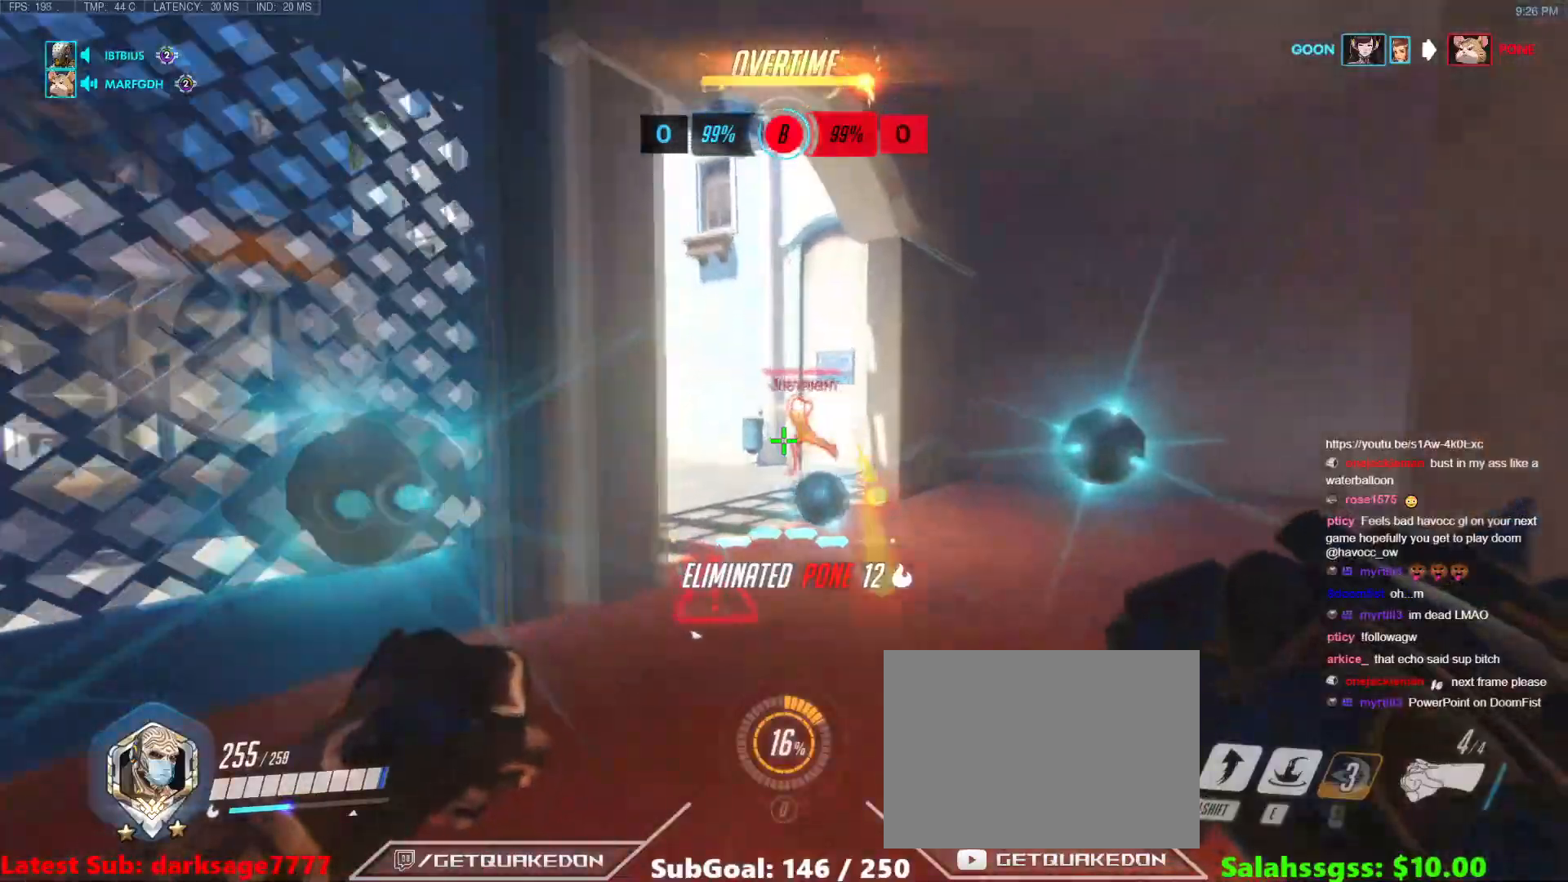
{"keys": ["e", "w"], "events": [[317, "d", "up"], [484, "e", "down"]]}
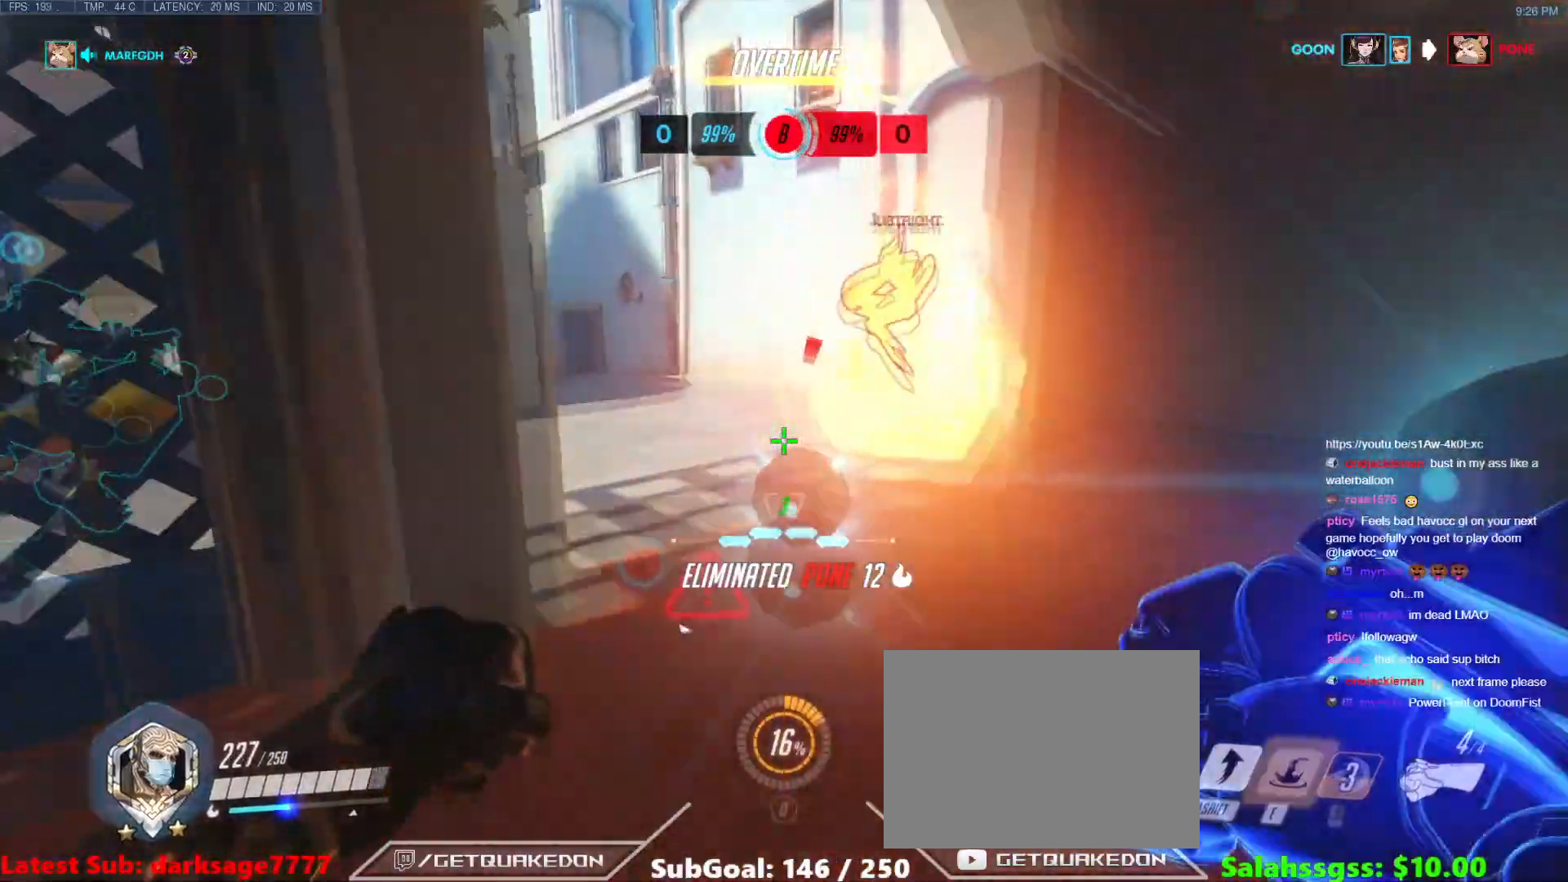
{"keys": ["a", "s"], "events": [[134, "a", "down"], [151, "e", "up"], [151, "w", "up"], [284, "s", "down"]]}
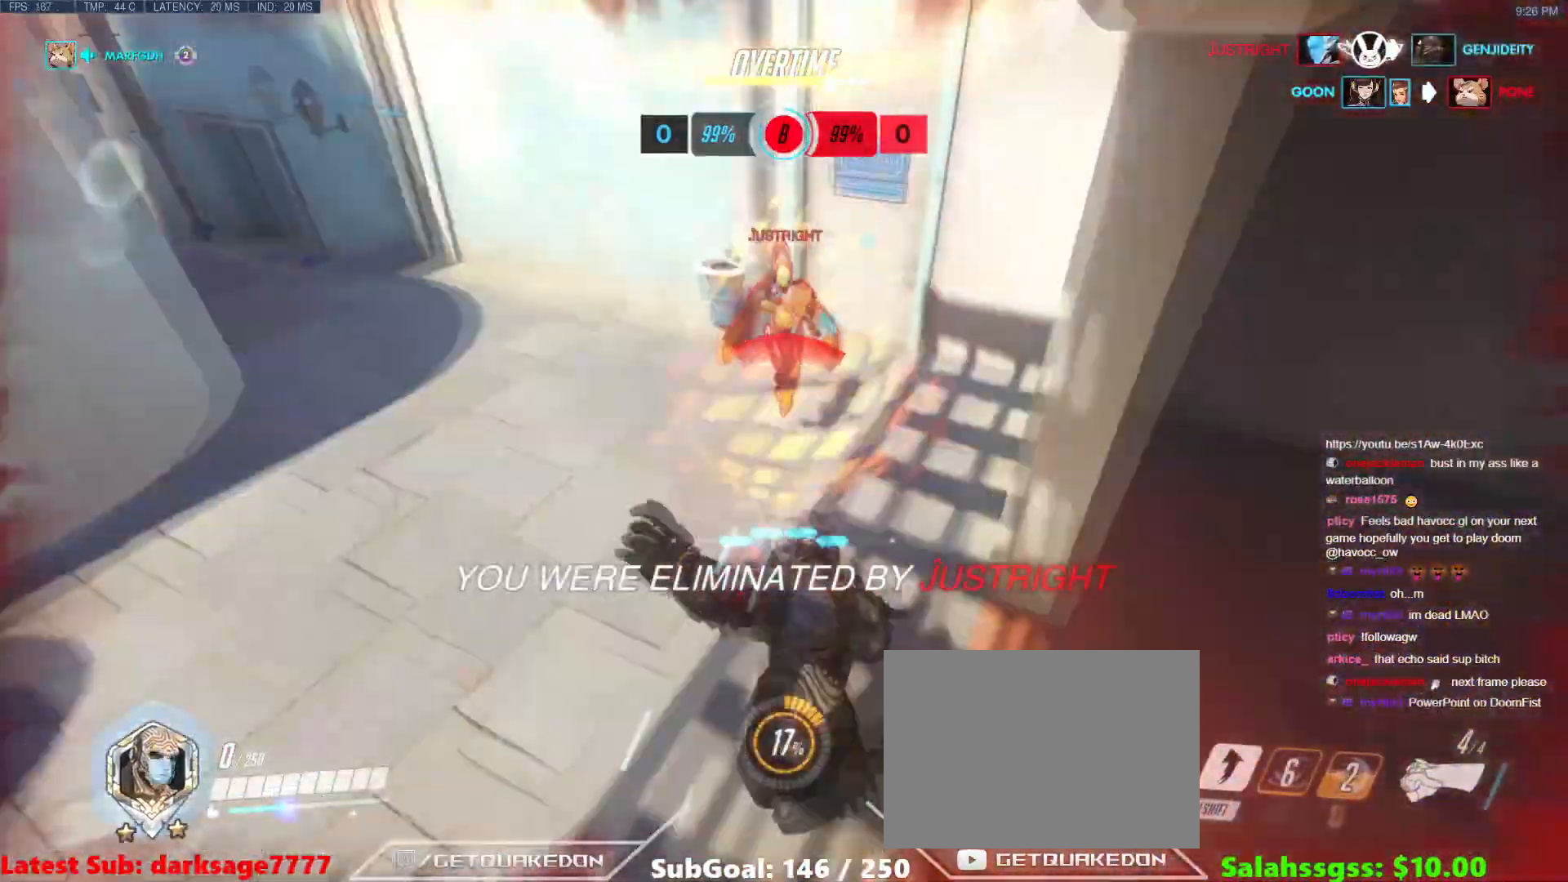
{"keys": [], "events": [[67, "a", "up"], [67, "s", "up"]]}